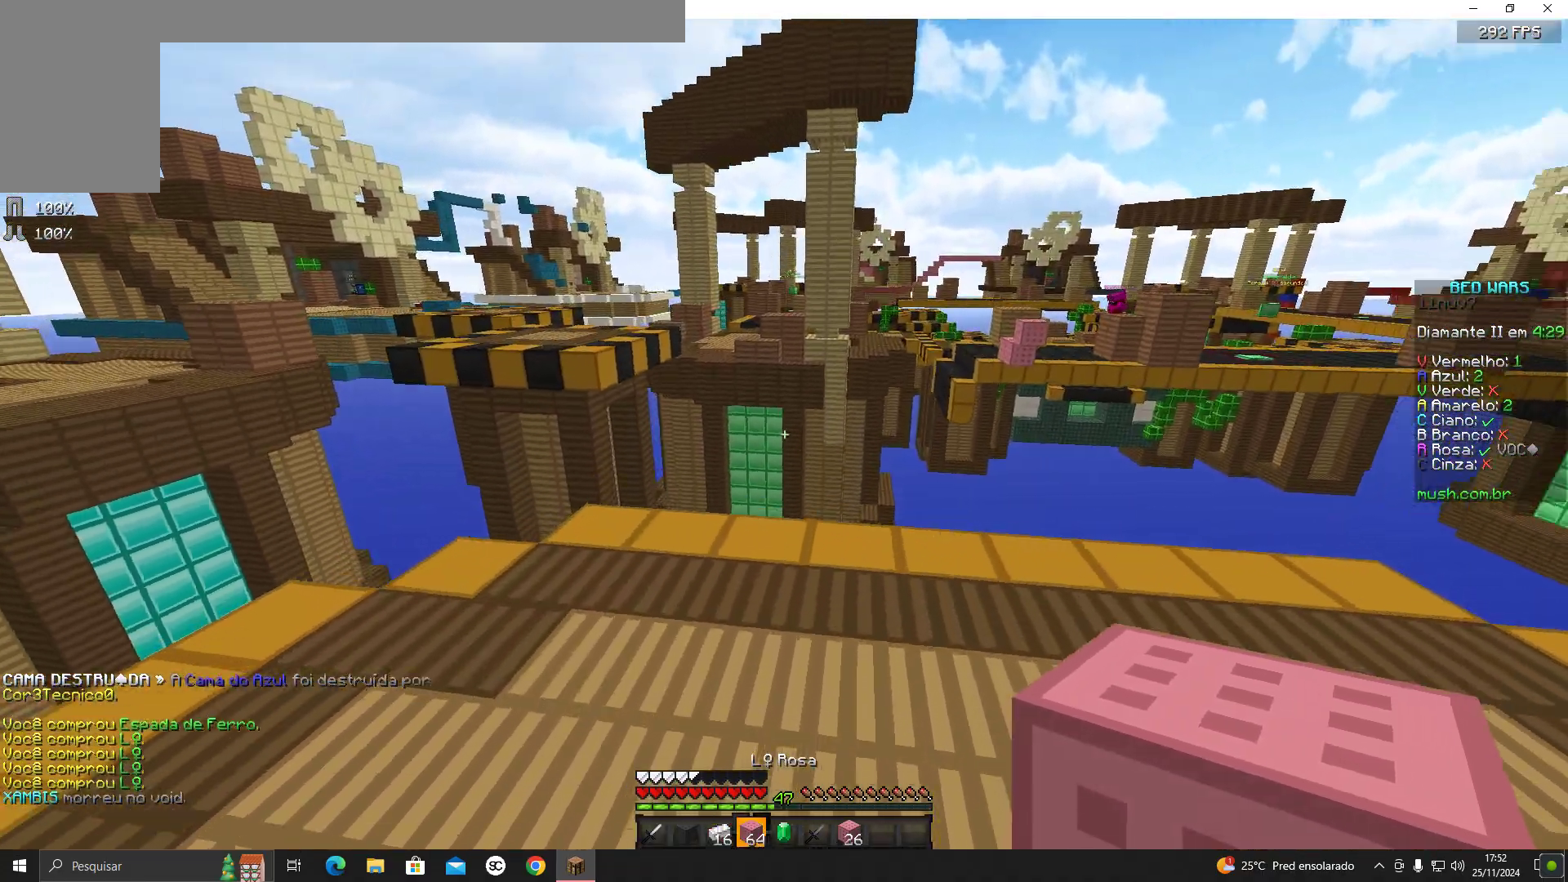
Gameplay with keyboard and mouse; each line is a JSON object with the keys and mouse buttons held at the frame after it. "events" lists presses ("down") and releases ("up") of "a", "d", "s", "space", "w", "mouse_left" and "mouse_right" between this image and that frame as [ms after this image, input, new state], when the widget could be followed in between. "mouse_left", "mouse_right" = the "left", "right" buttons of the "mouse" list. No other keys are recorded. Fast repeated clicks can show as one long hold. Mouse movement is not recorded.
{"keys": ["d", "w"], "mouse": [], "events": [[33, "a", "down"], [83, "a", "up"], [283, "d", "down"]]}
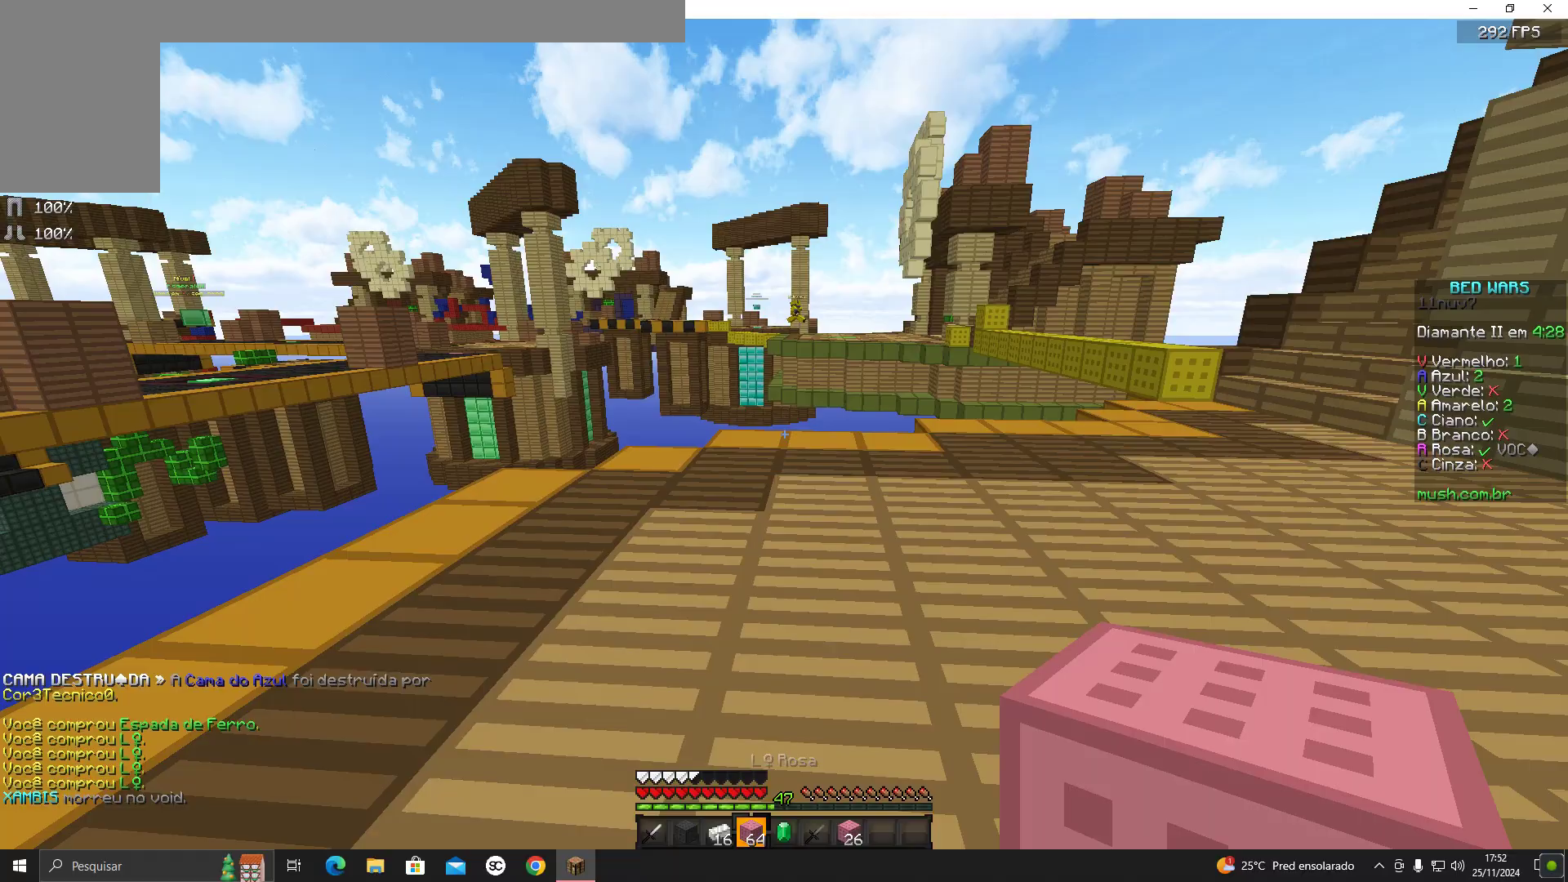
{"keys": ["w"], "mouse": [], "events": [[483, "d", "up"]]}
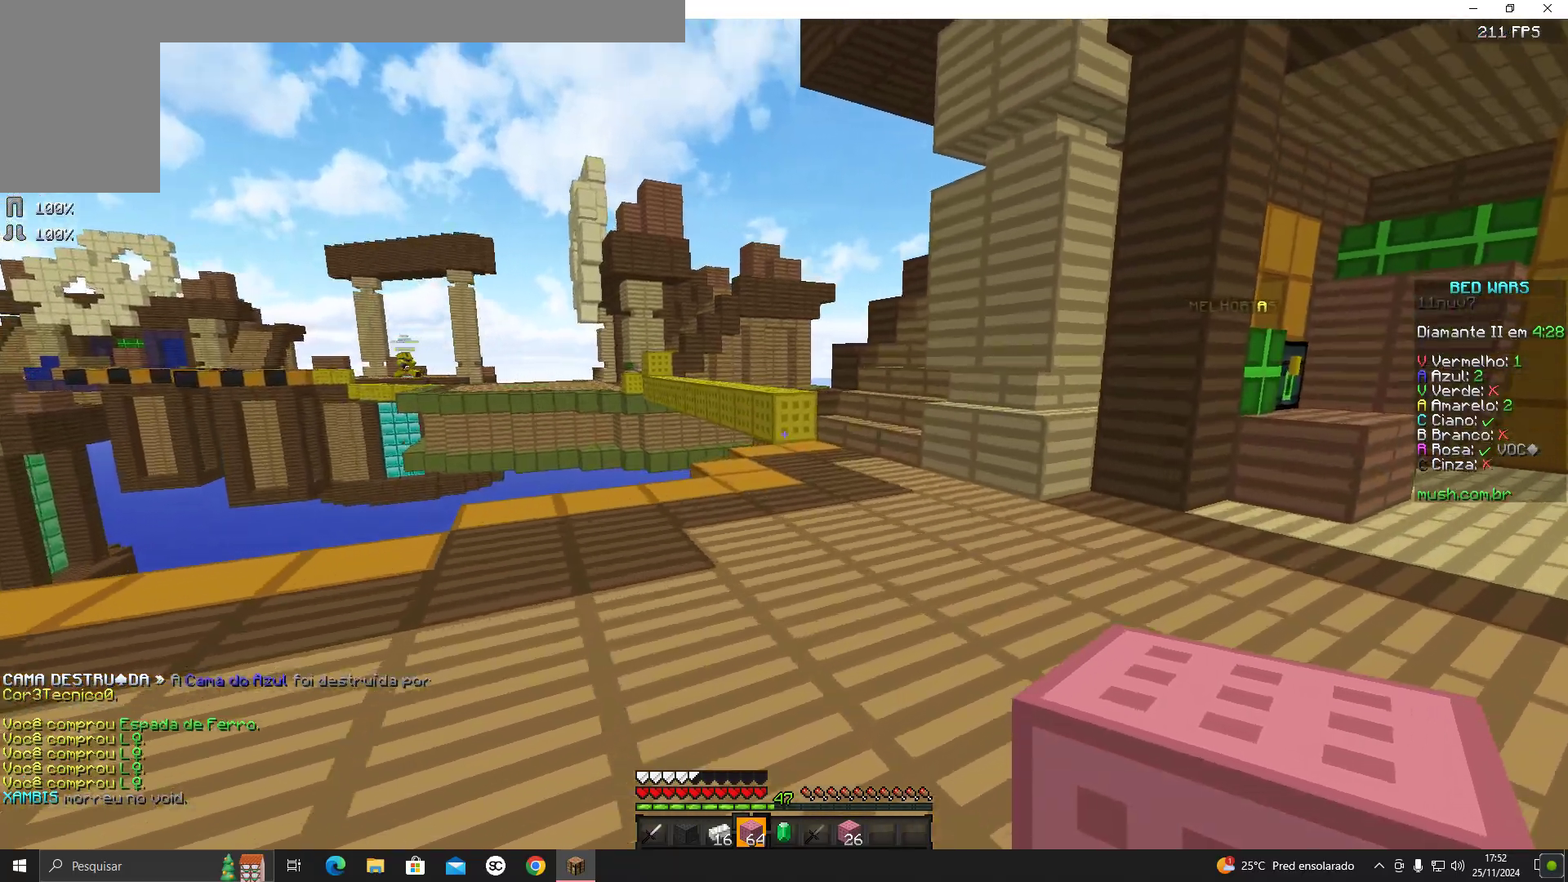
{"keys": ["space", "w"], "mouse": [], "events": [[83, "d", "down"], [233, "d", "up"], [383, "space", "down"]]}
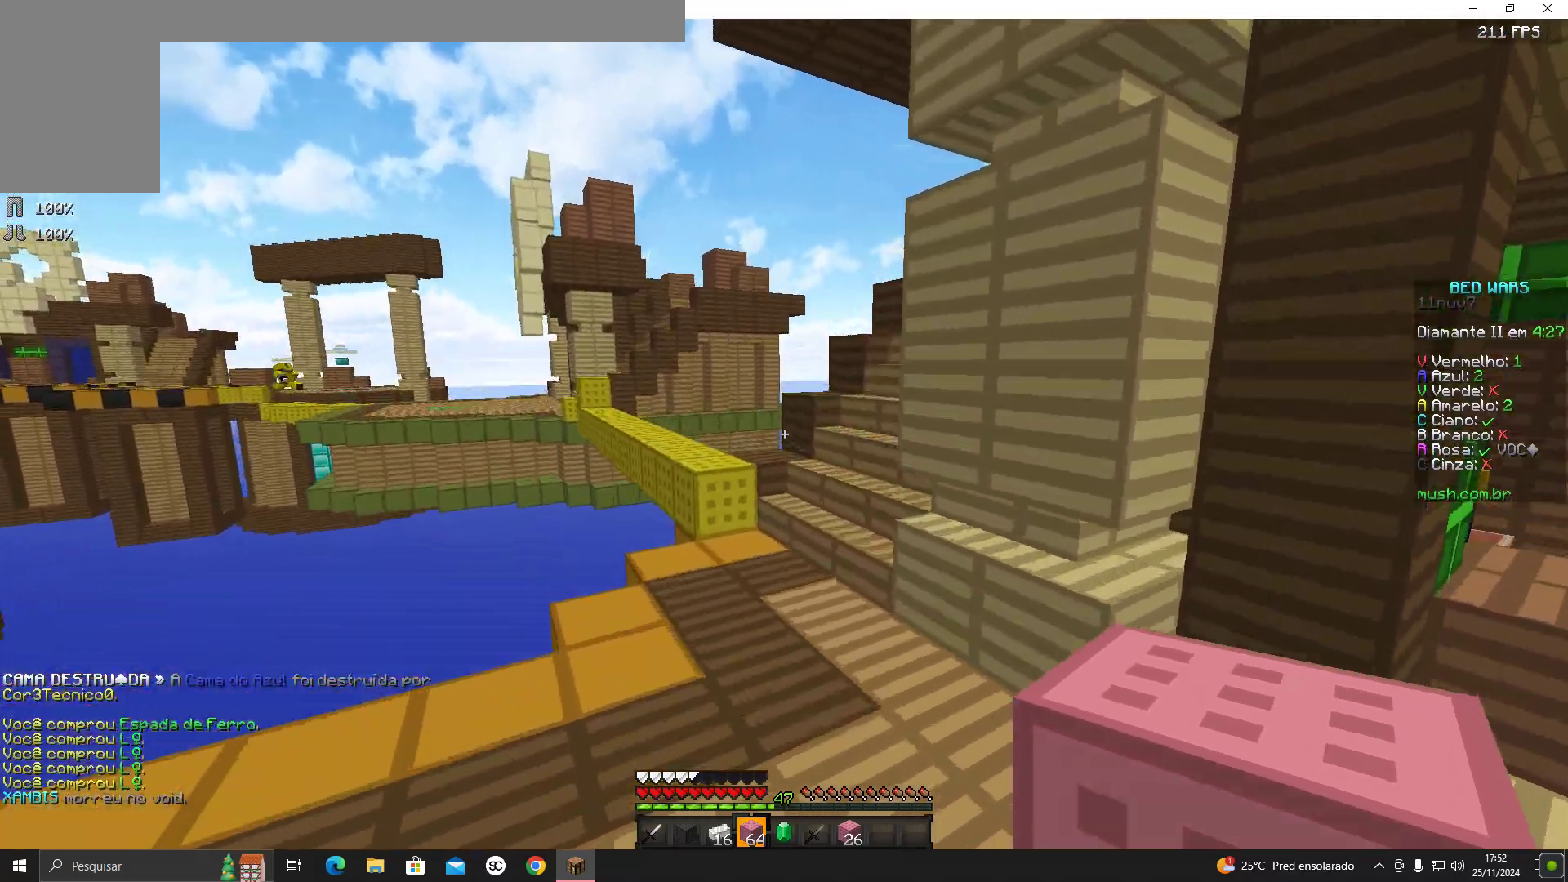
{"keys": ["w"], "mouse": [], "events": [[33, "space", "up"]]}
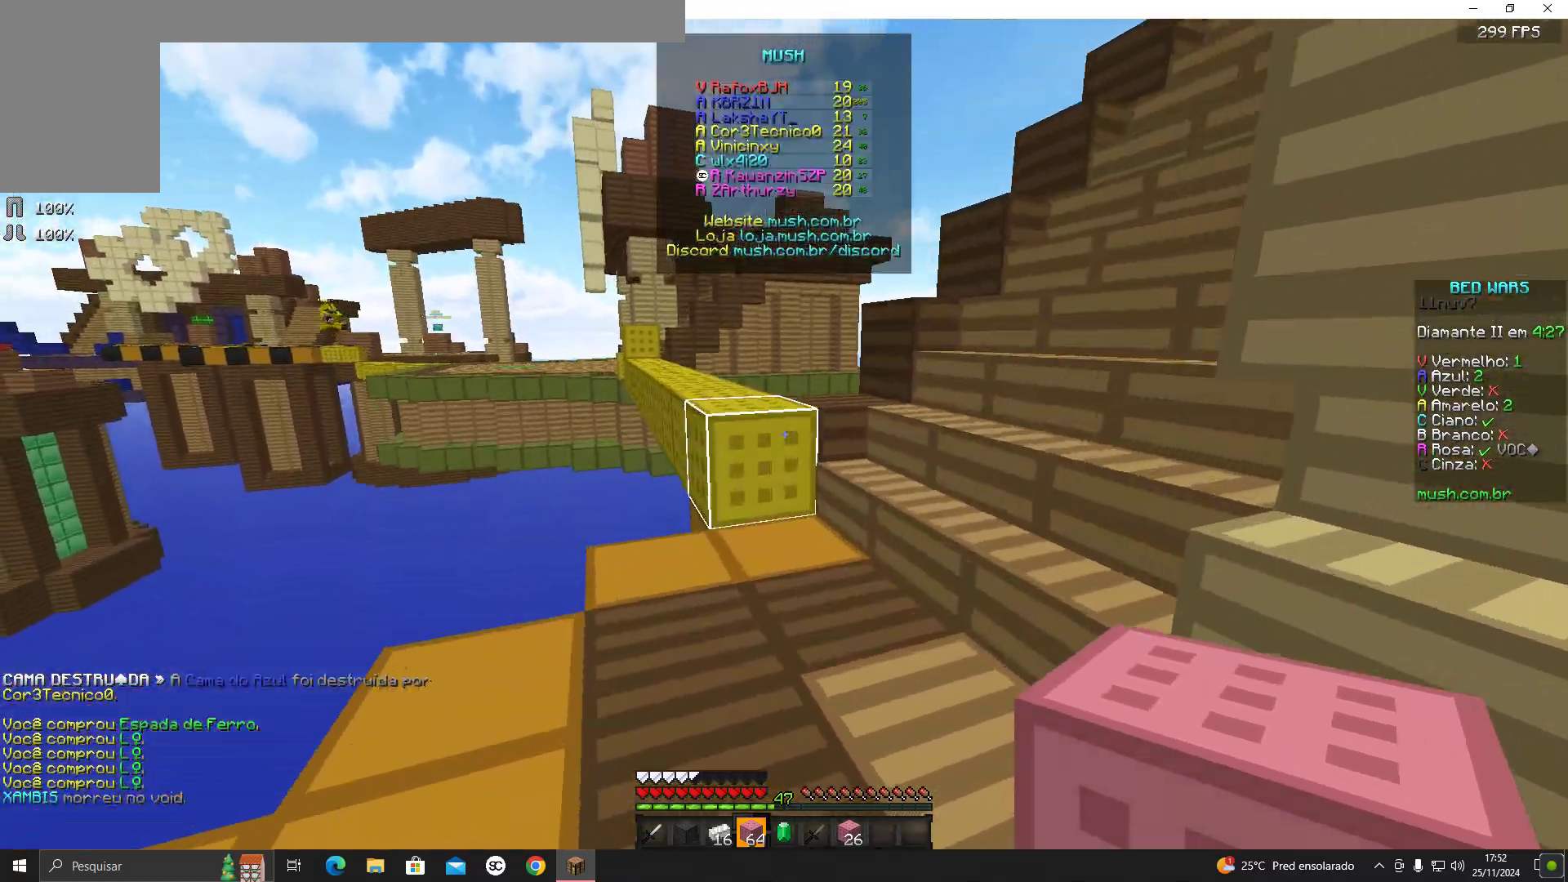
{"keys": ["space", "w"], "mouse": [], "events": [[400, "space", "down"]]}
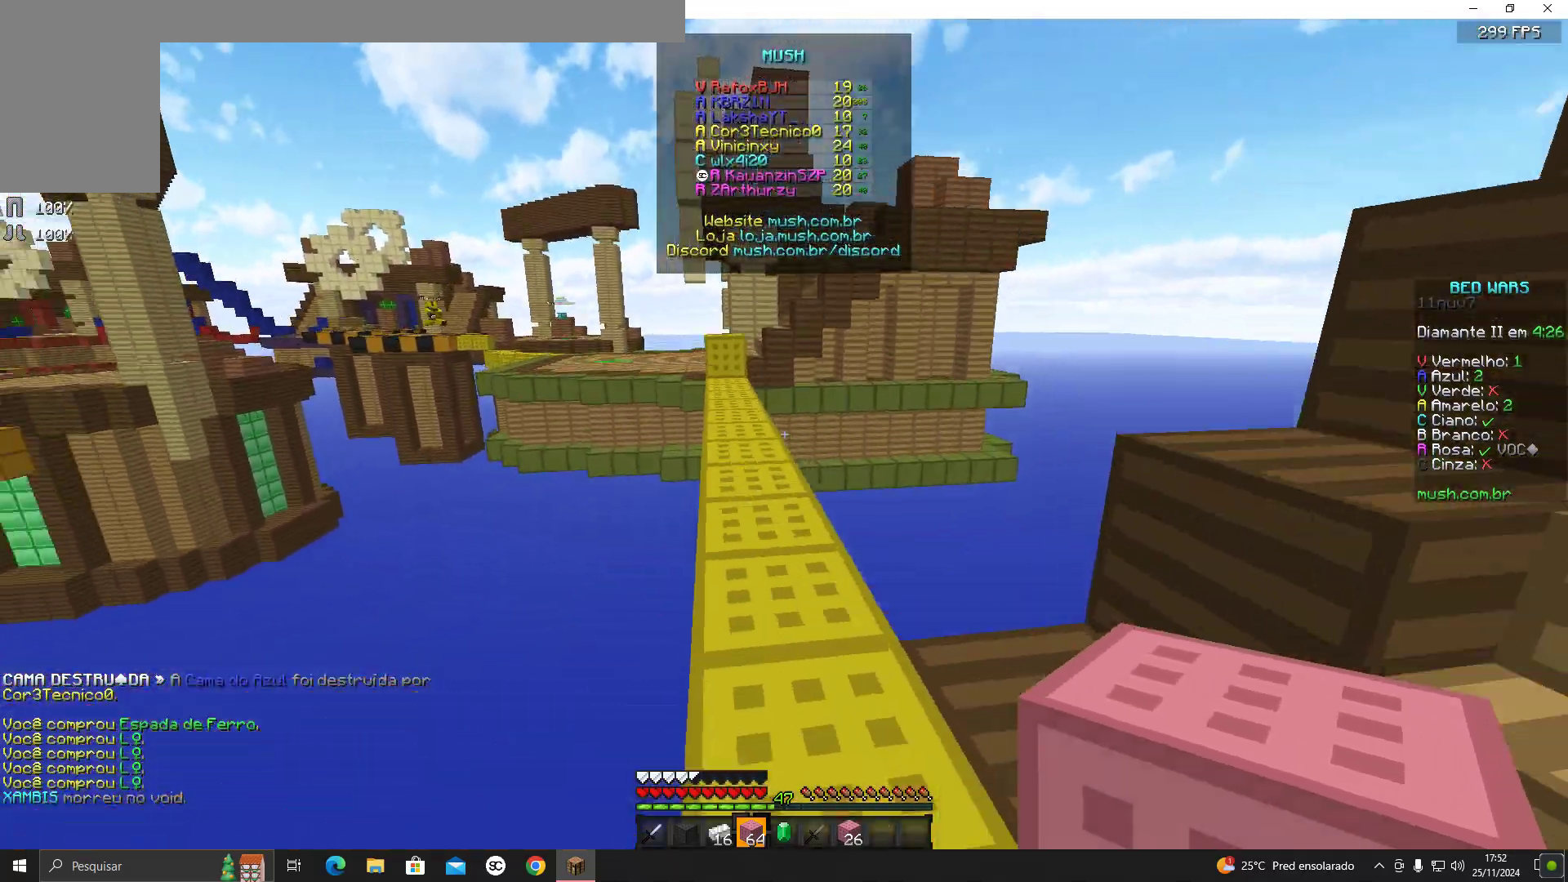
{"keys": ["w"], "mouse": [], "events": [[33, "space", "up"], [233, "space", "down"], [483, "space", "up"]]}
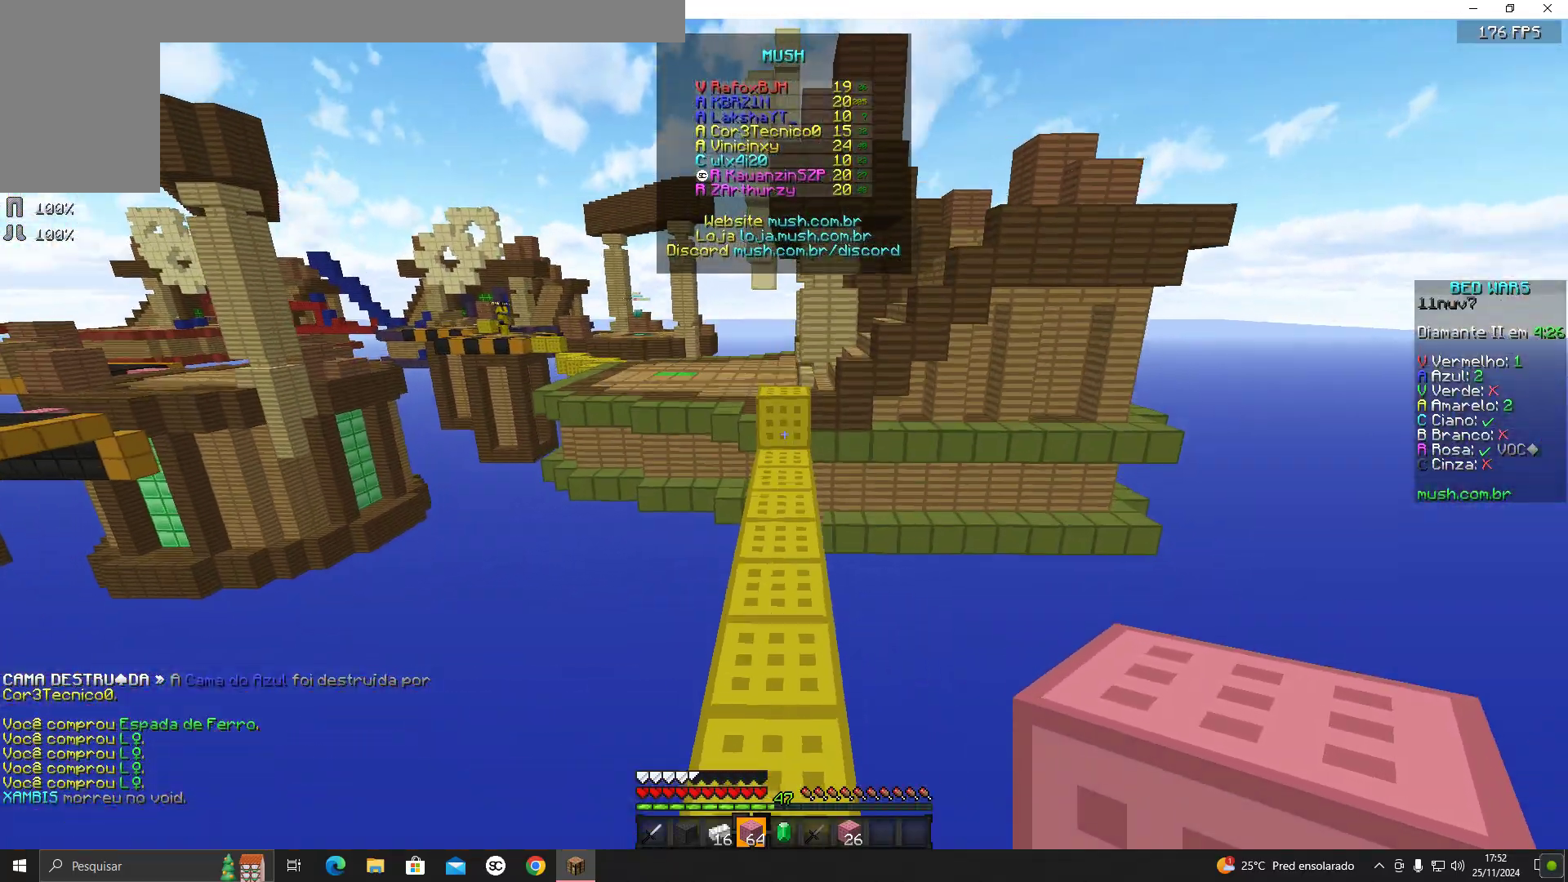
{"keys": ["space", "w"], "mouse": [], "events": [[283, "space", "down"]]}
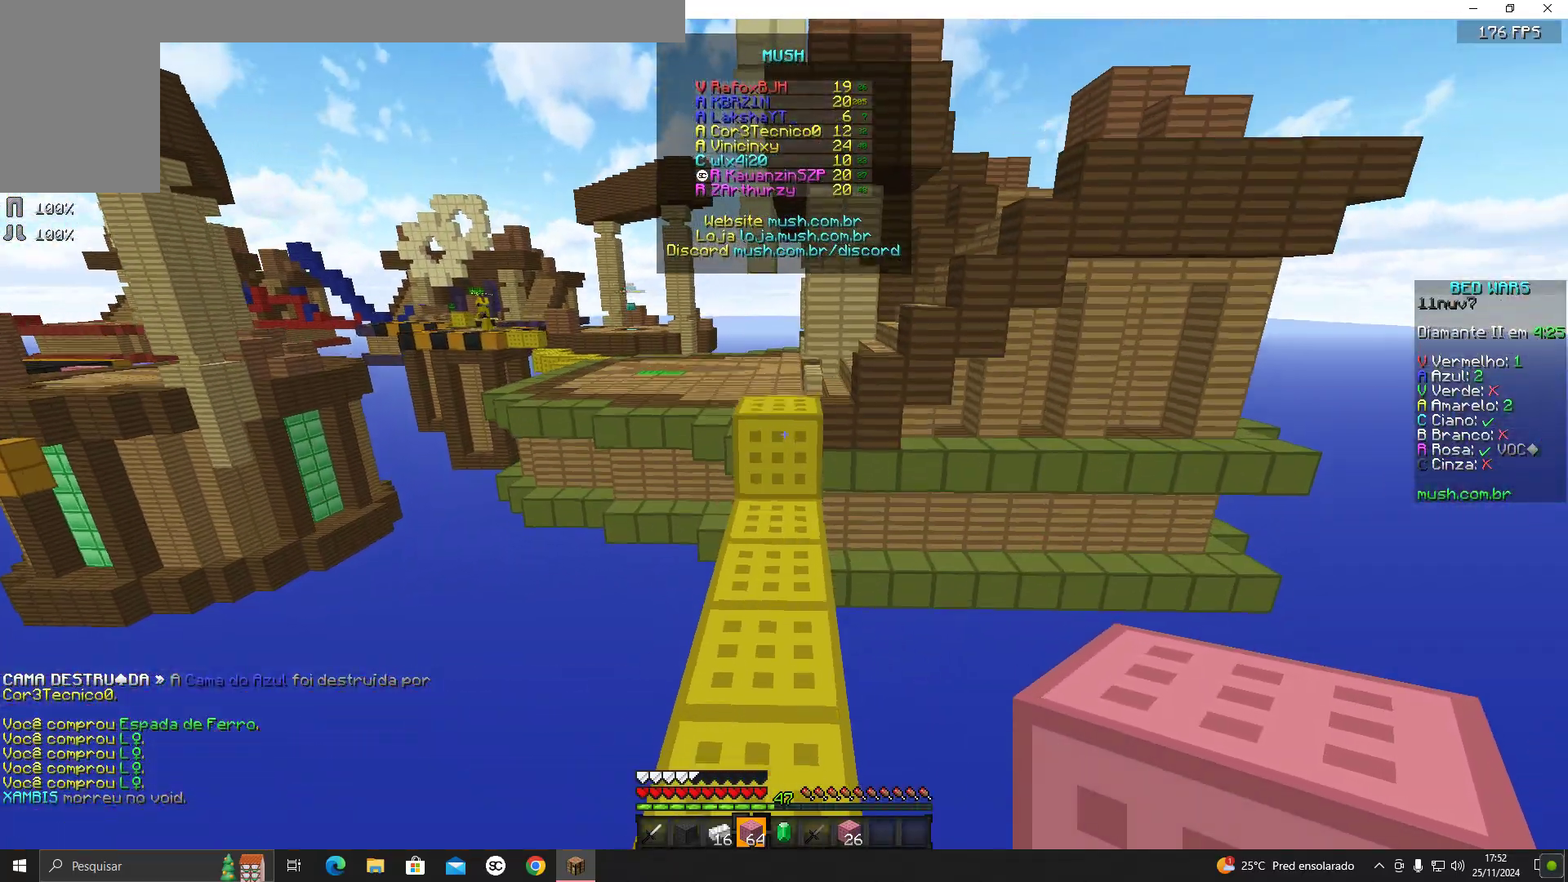
{"keys": ["space", "w"], "mouse": [], "events": [[33, "space", "up"], [383, "space", "down"]]}
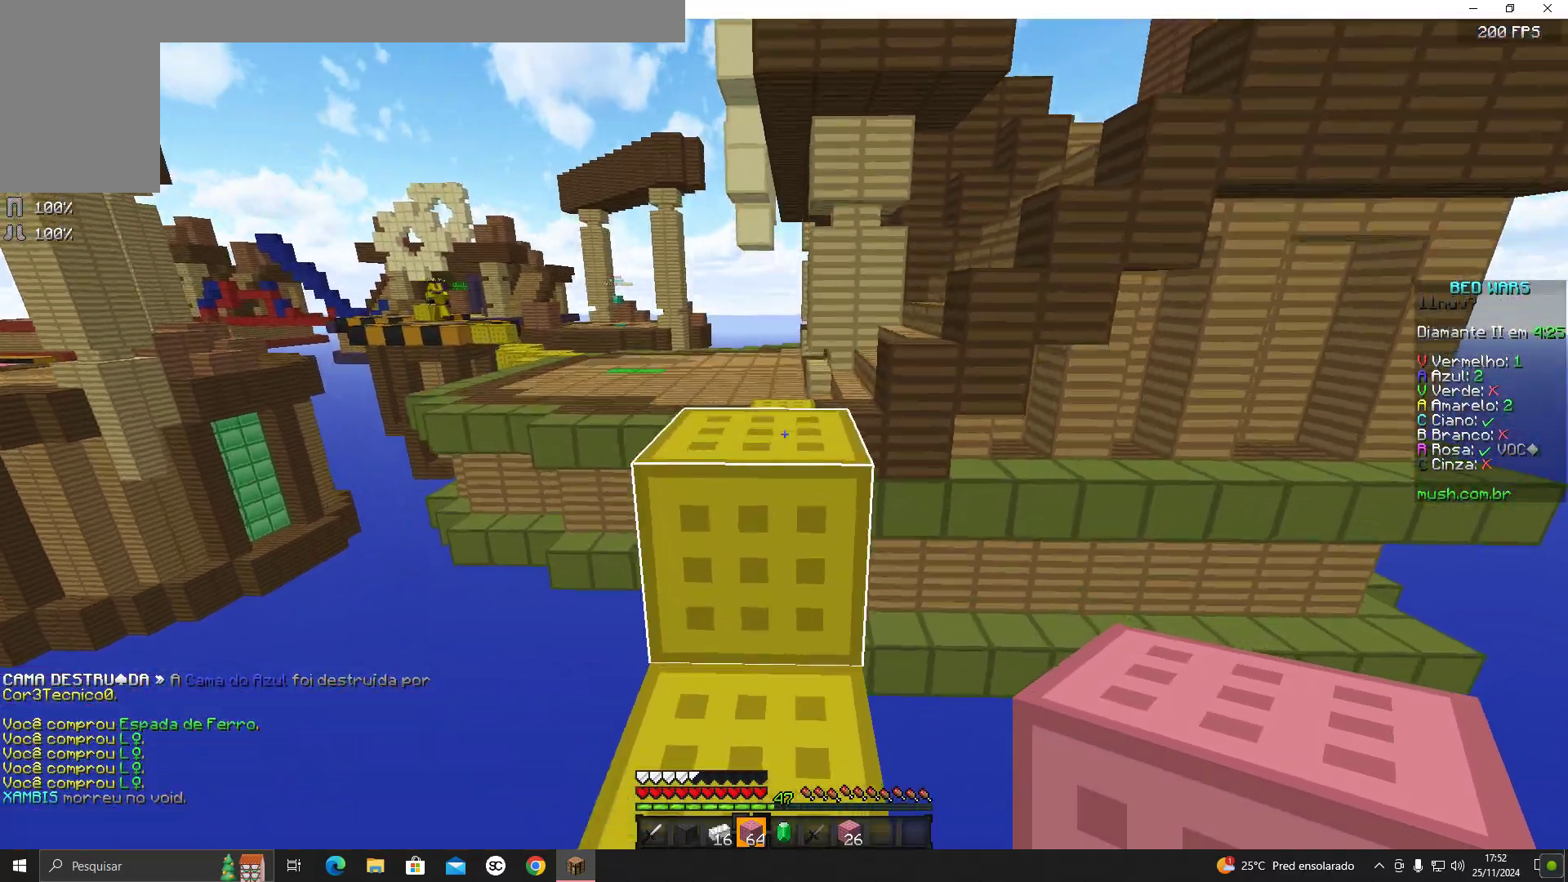
{"keys": ["w"], "mouse": [], "events": [[133, "space", "up"], [133, "w", "up"], [333, "w", "down"]]}
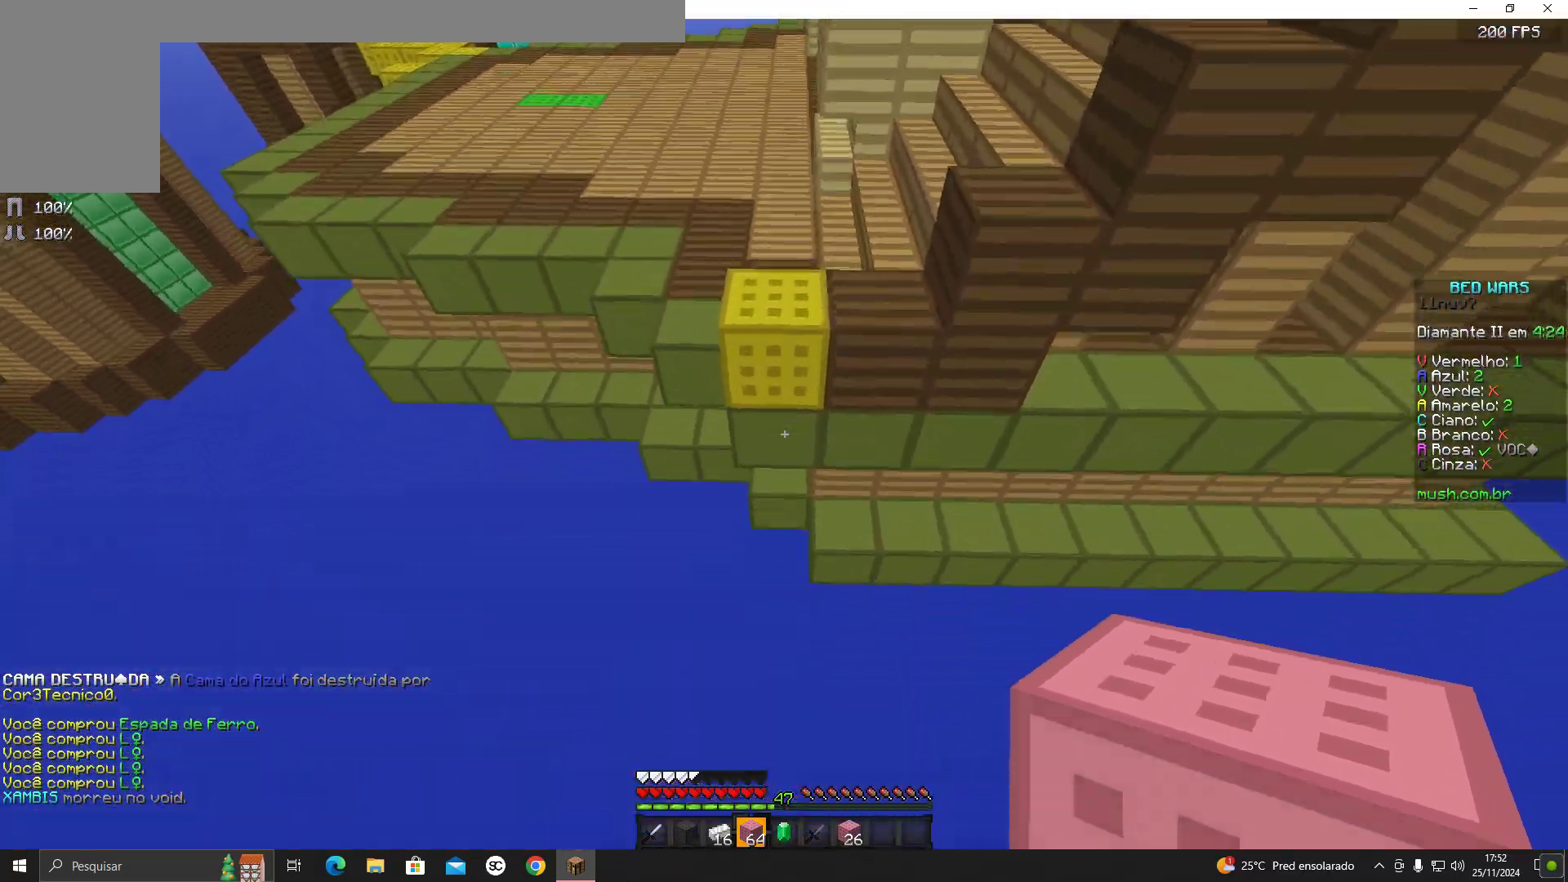
{"keys": ["w"], "mouse": [], "events": [[33, "space", "down"], [433, "space", "up"]]}
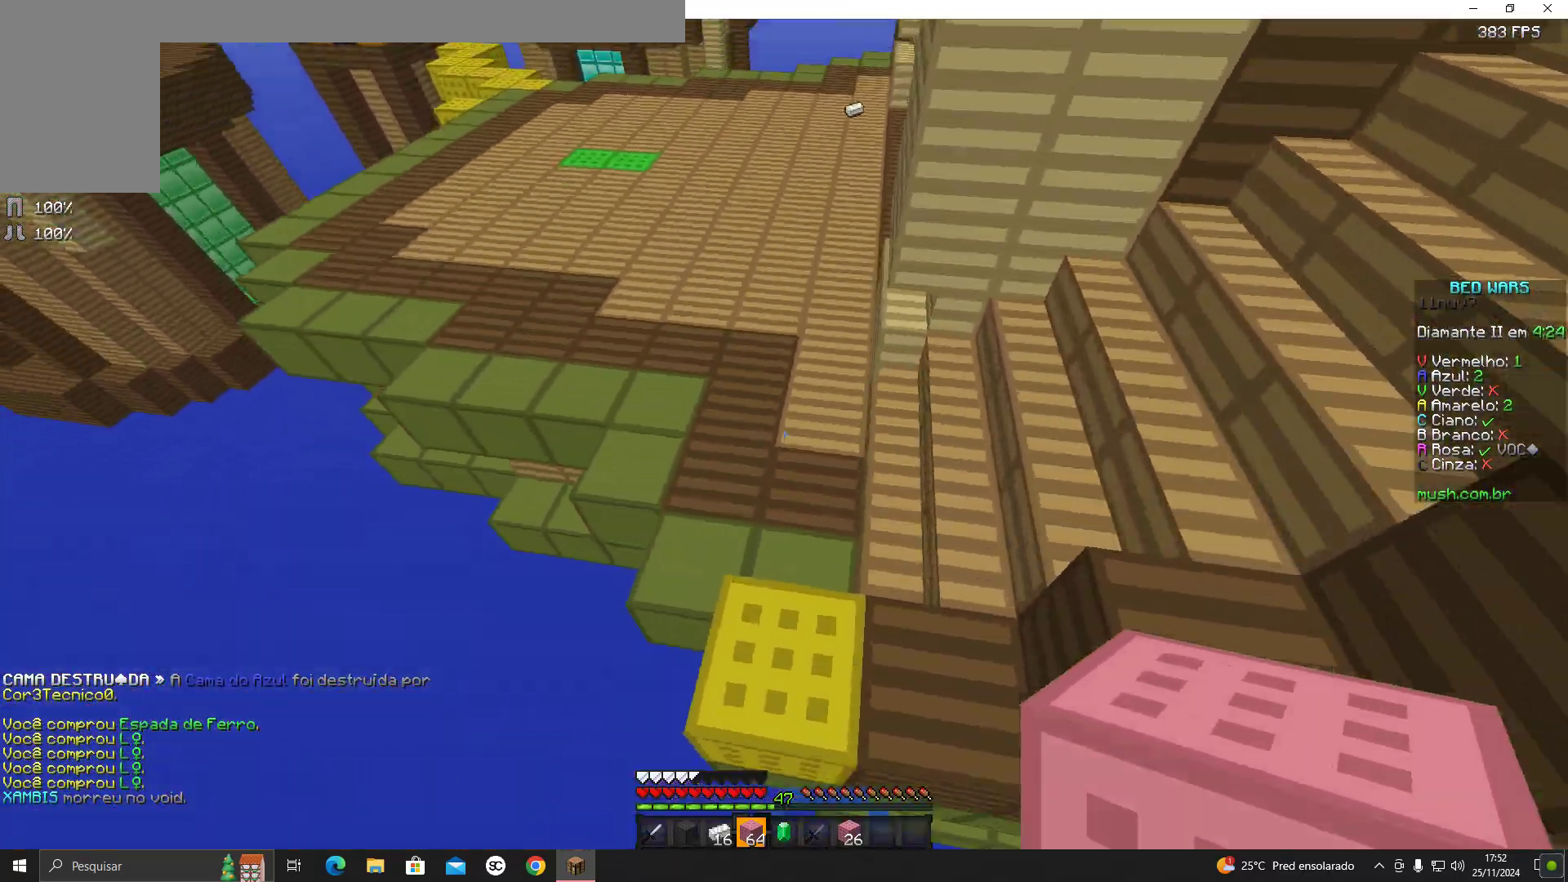
{"keys": ["space", "w"], "mouse": [], "events": [[33, "space", "down"]]}
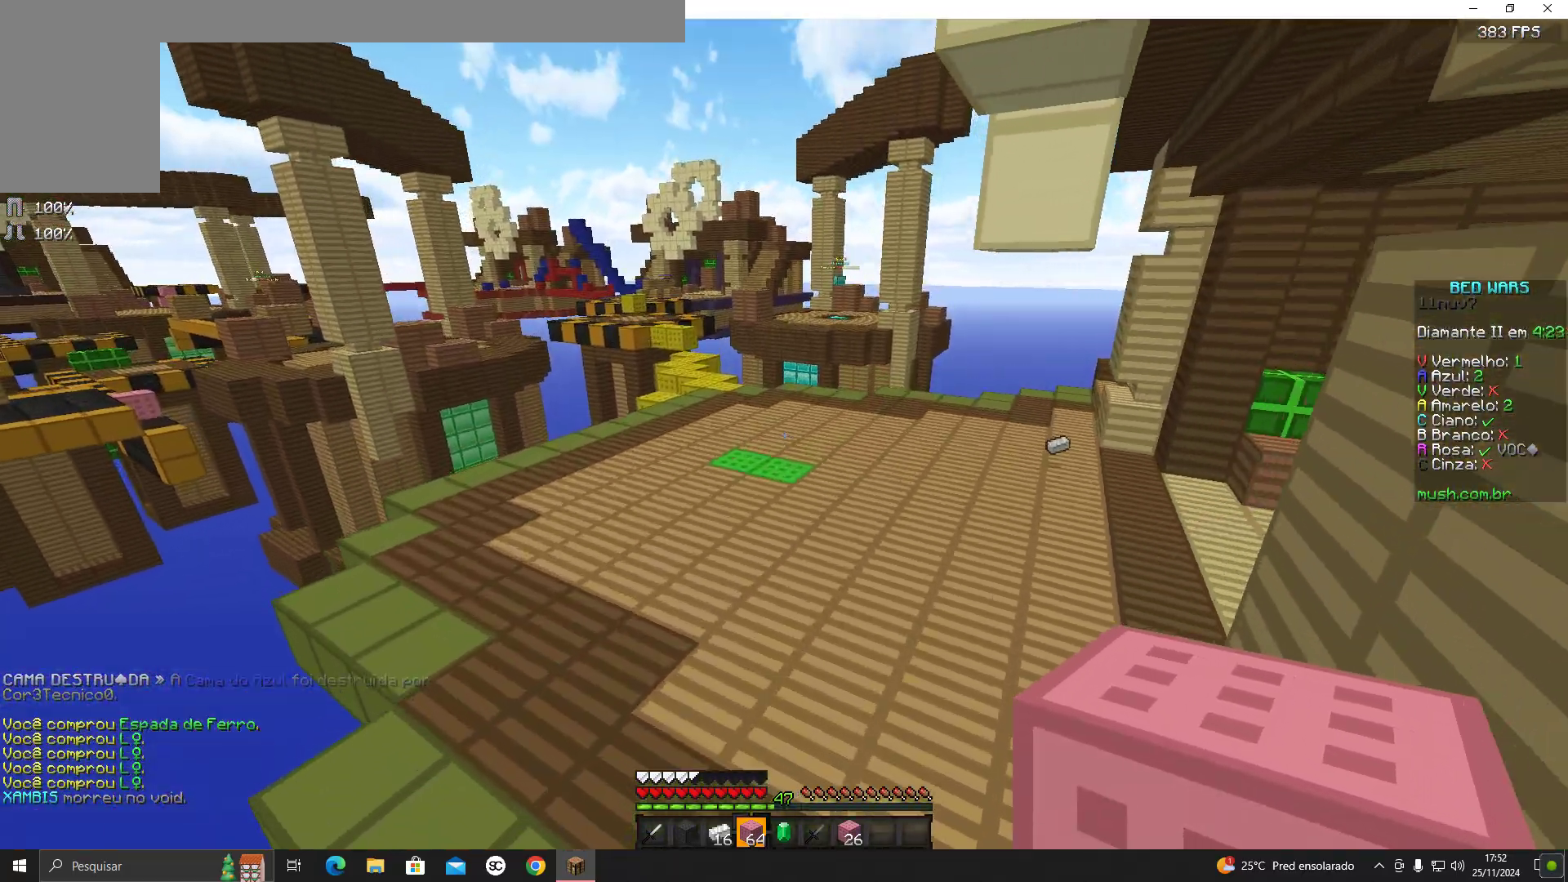
{"keys": ["space", "w"], "mouse": [], "events": []}
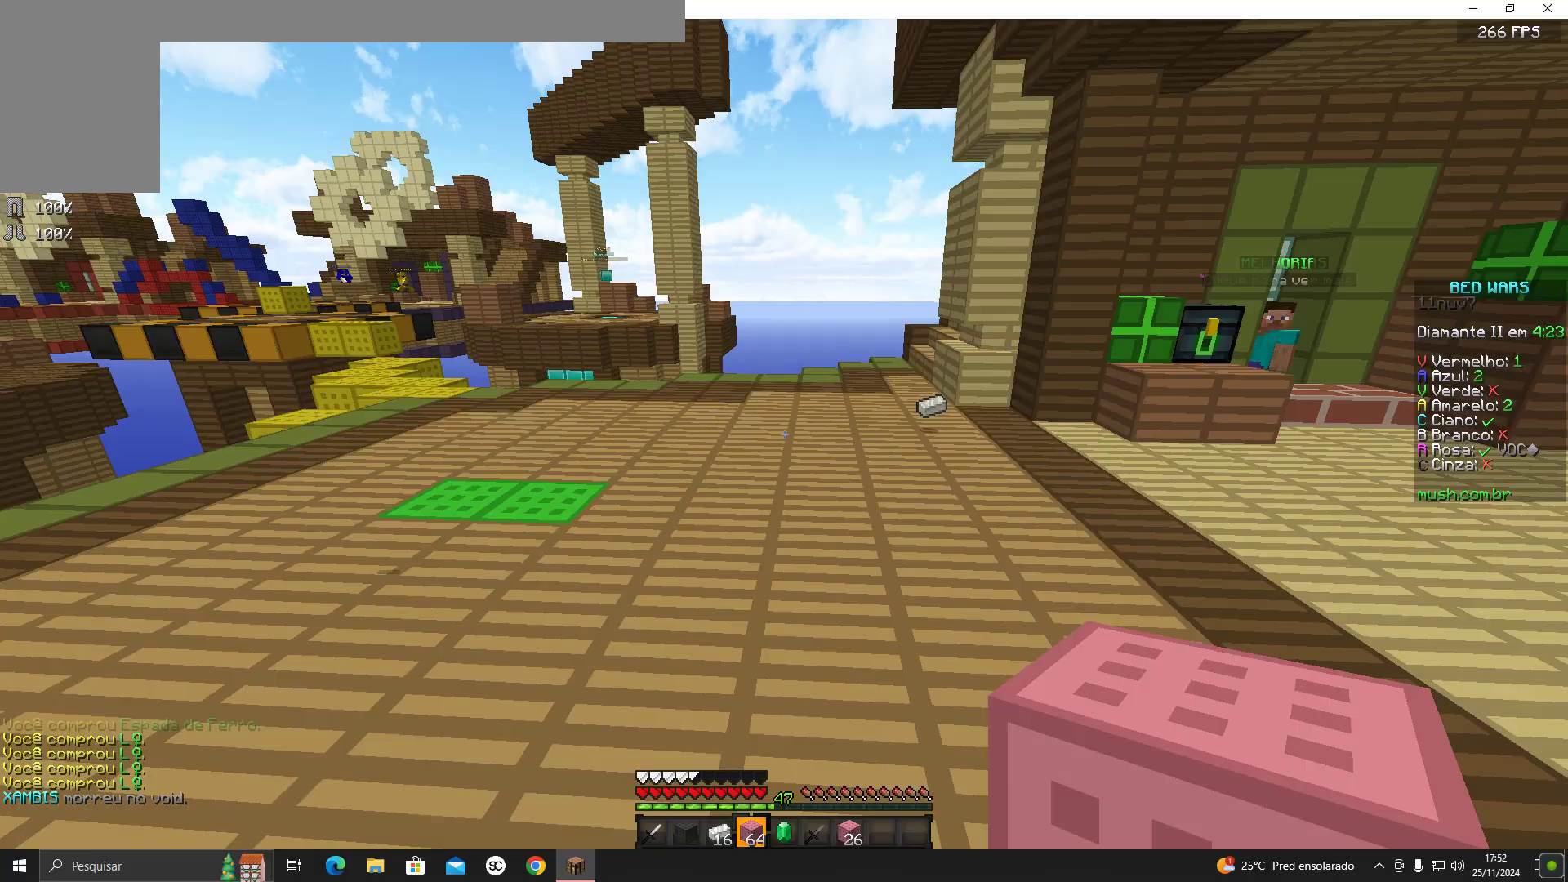
{"keys": ["w"], "mouse": [], "events": [[200, "space", "up"]]}
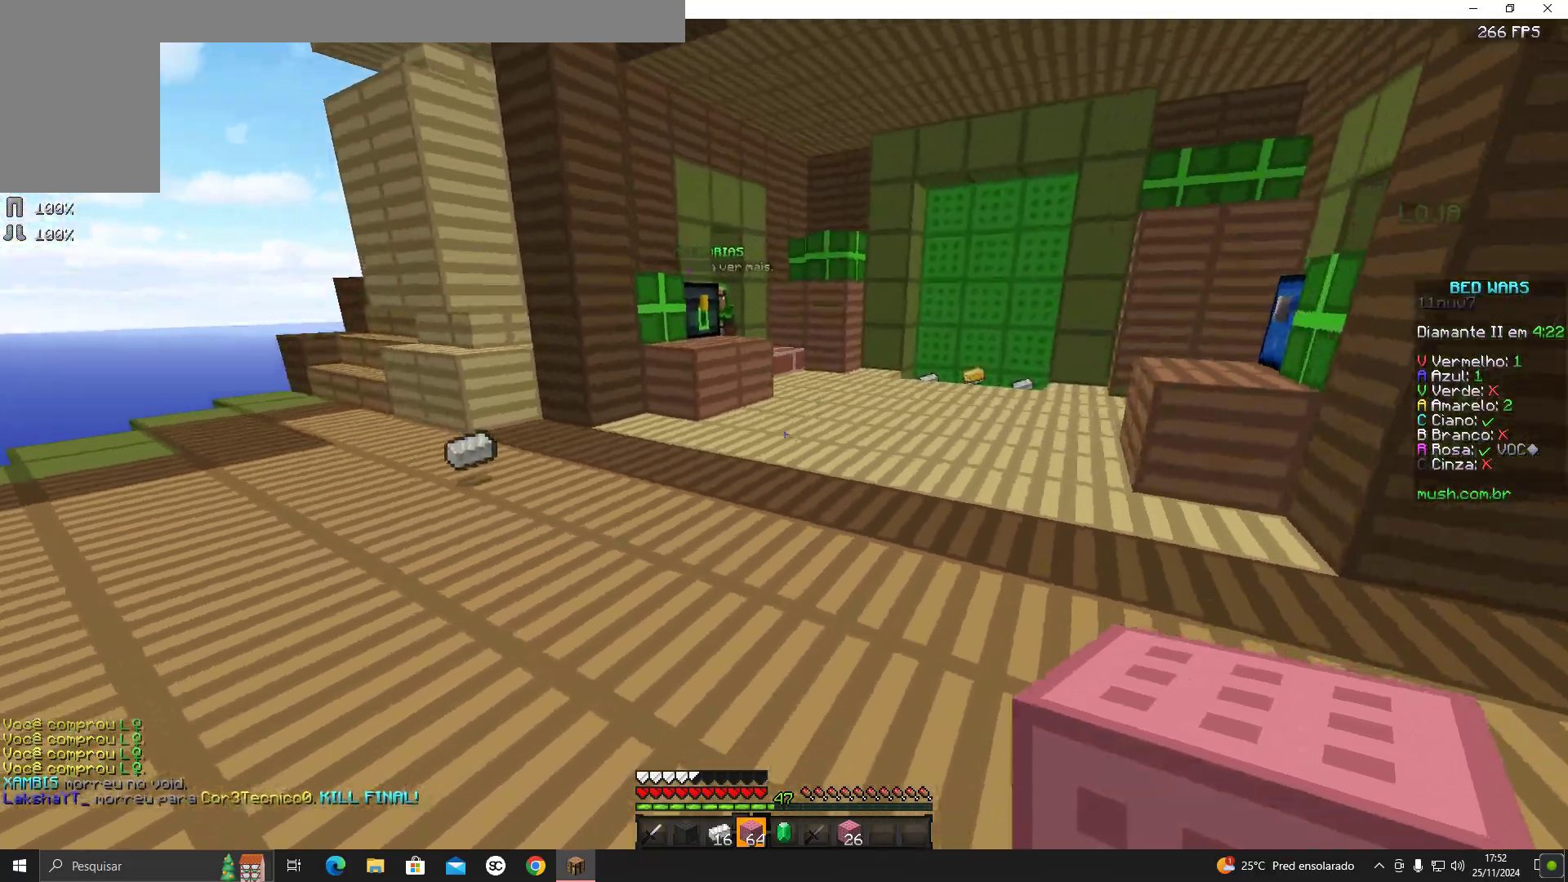
{"keys": ["space", "w"], "mouse": [], "events": [[50, "space", "down"], [200, "space", "up"], [350, "space", "down"]]}
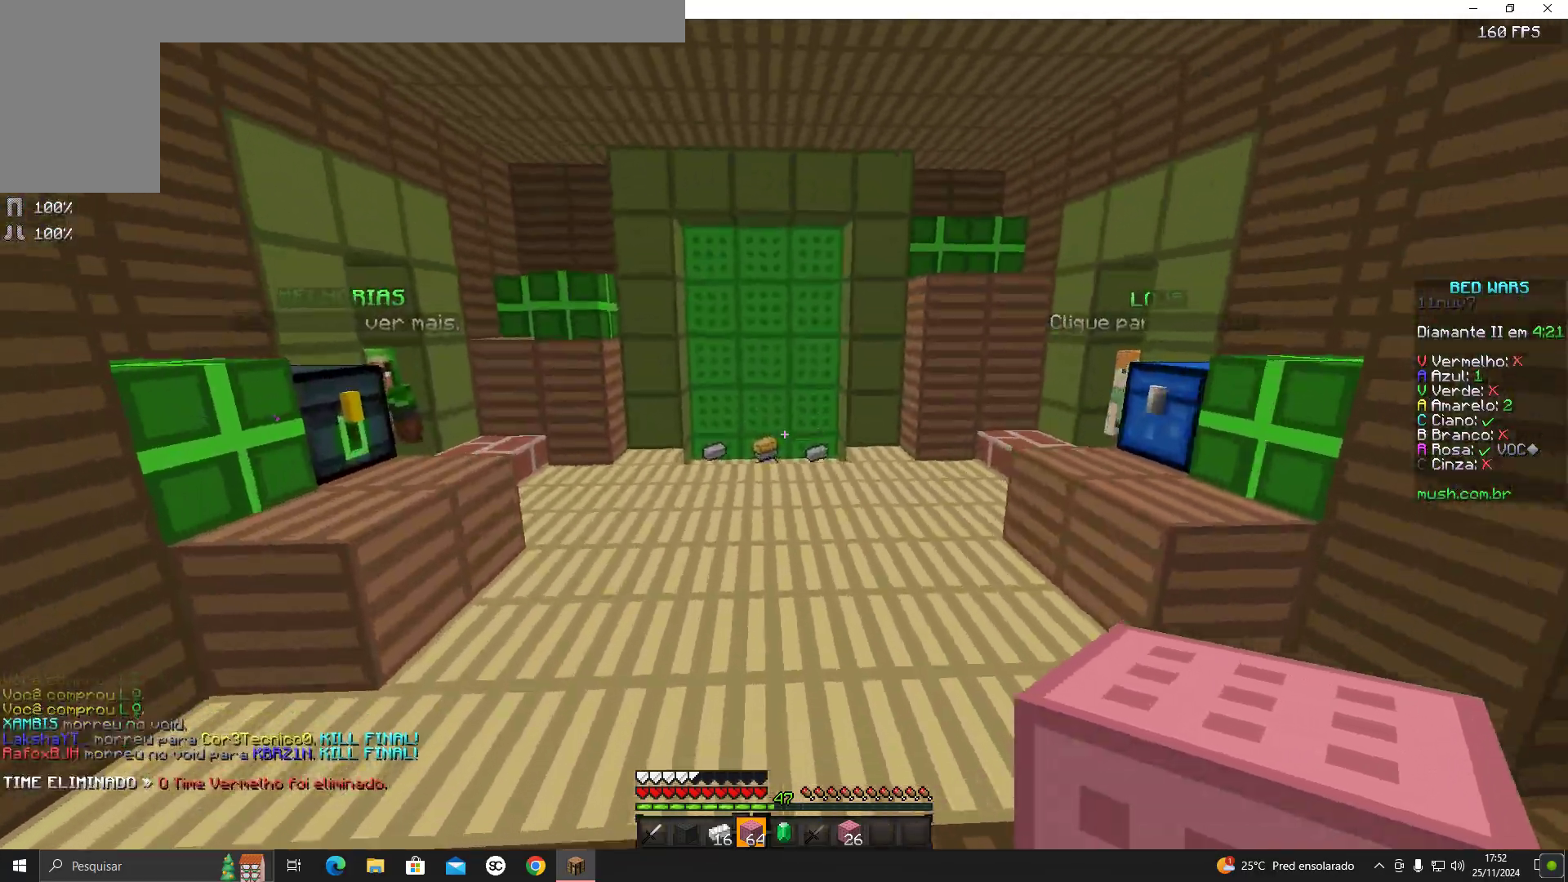
{"keys": ["space", "w"], "mouse": [], "events": []}
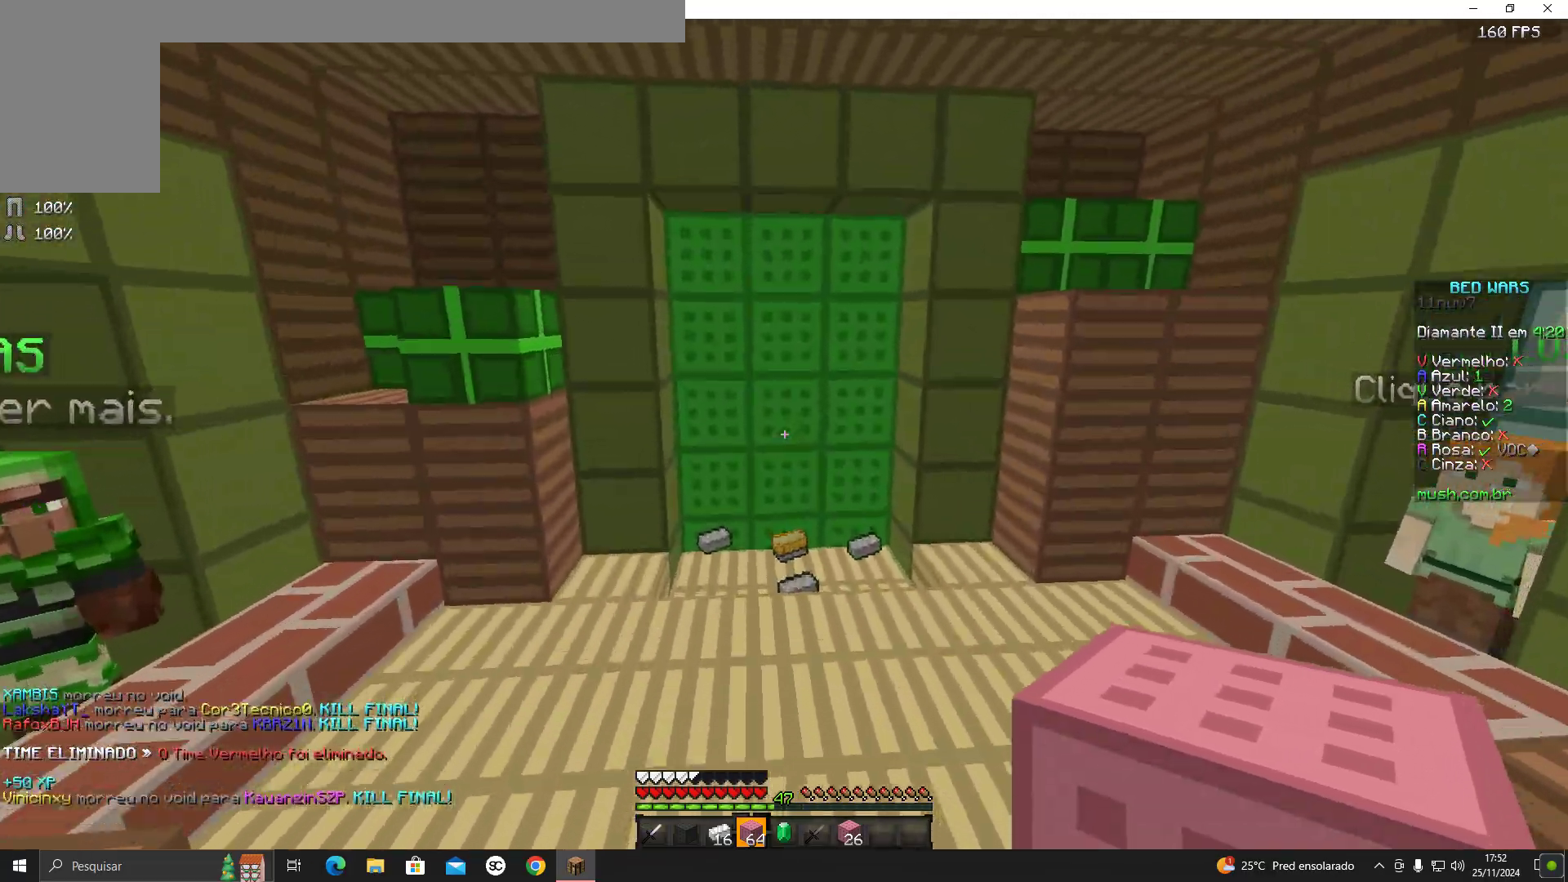
{"keys": ["w"], "mouse": [], "events": [[433, "space", "up"]]}
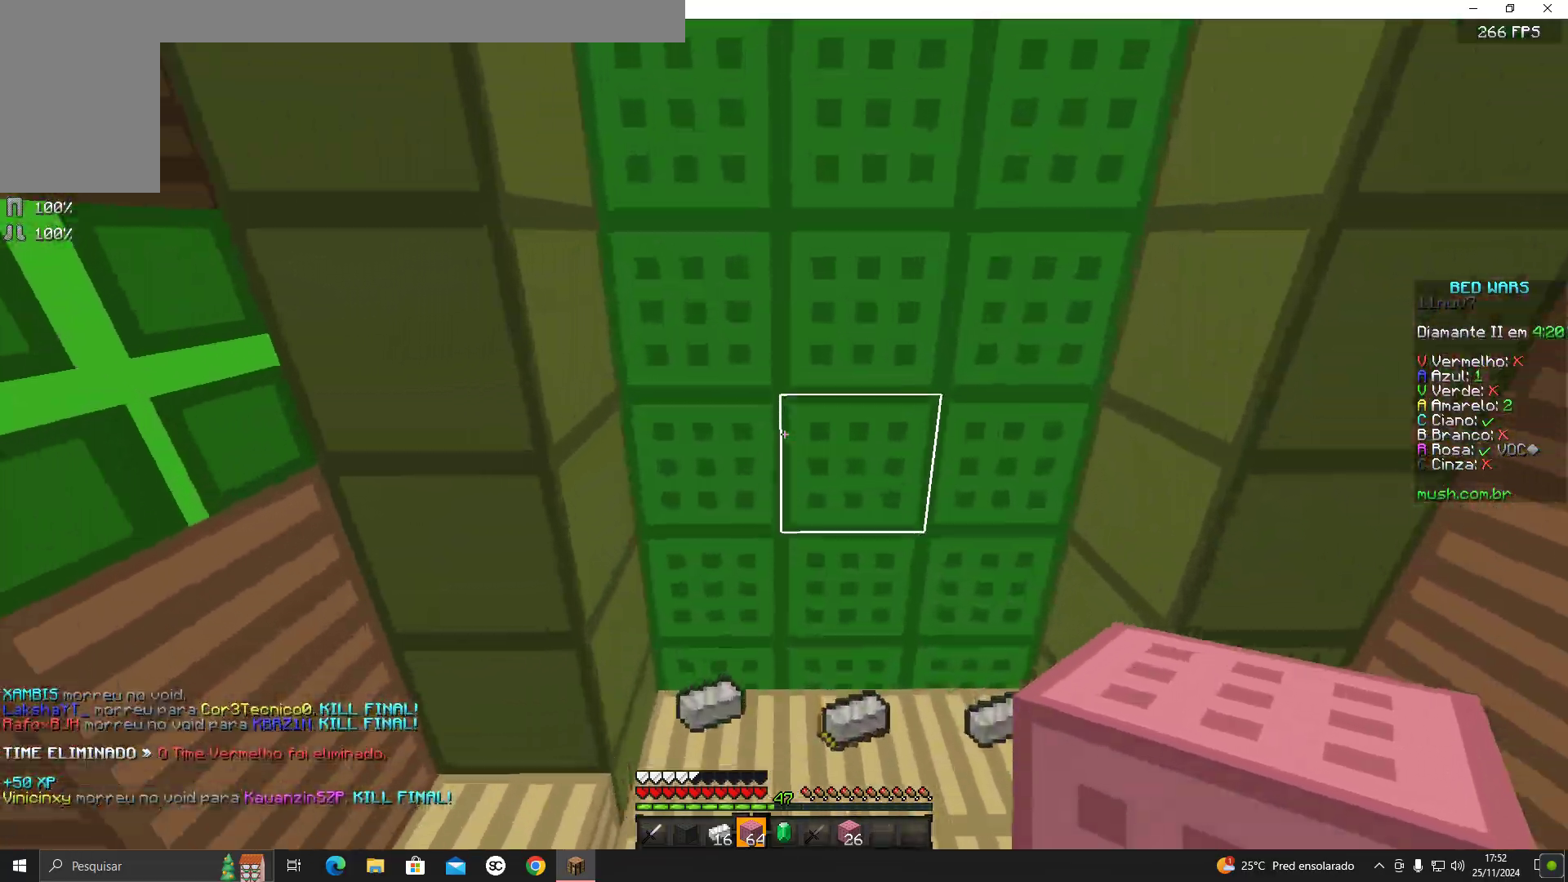
{"keys": ["w"], "mouse": [], "events": [[83, "a", "down"], [200, "w", "up"], [233, "a", "up"], [433, "w", "down"]]}
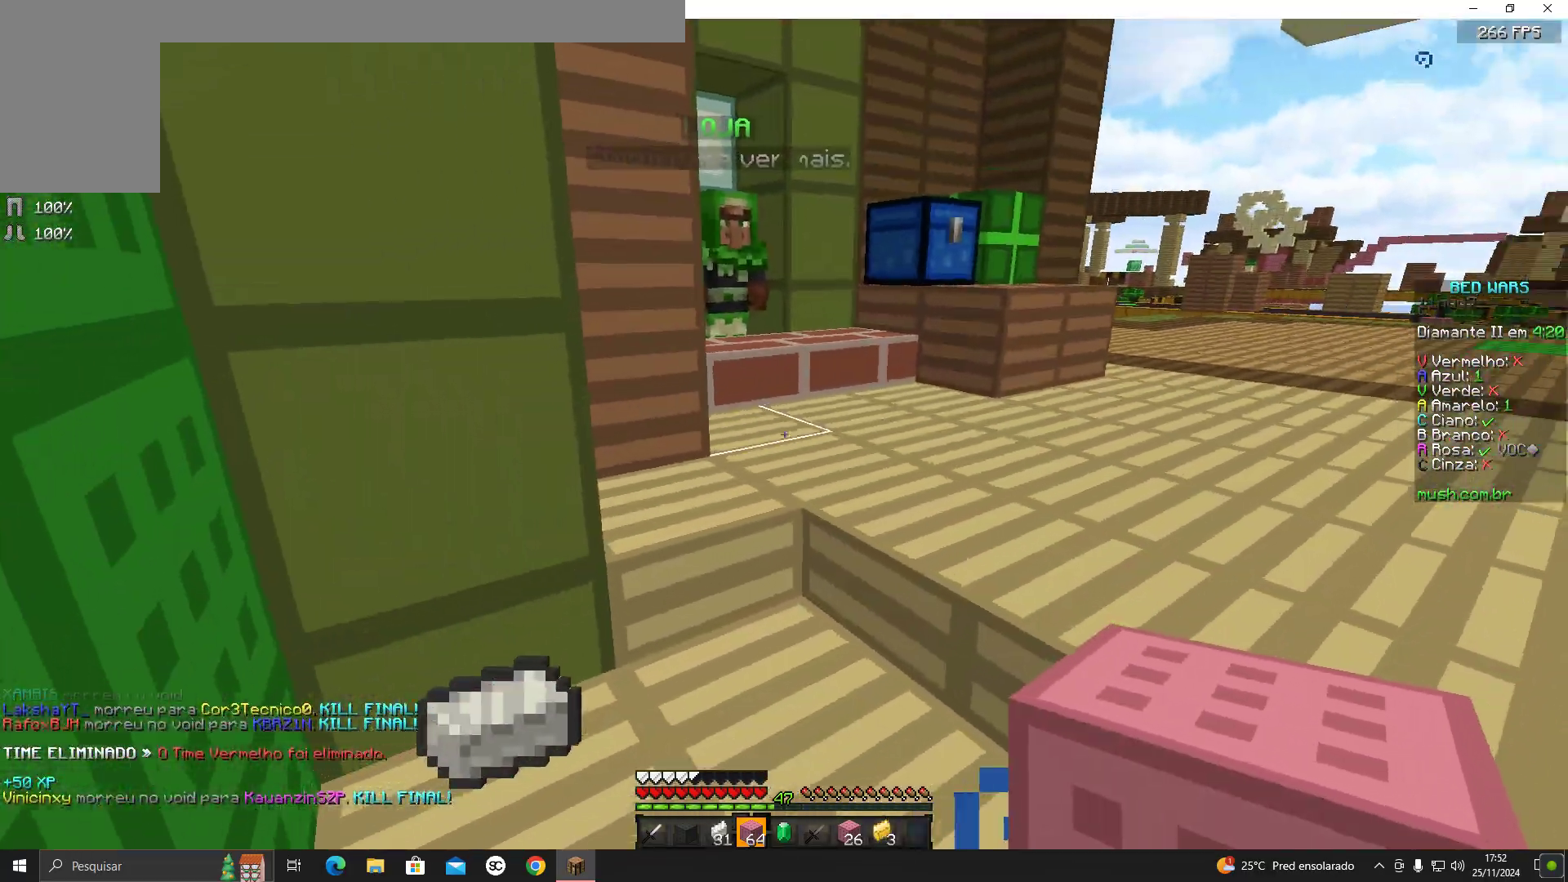
{"keys": ["w"], "mouse": [], "events": []}
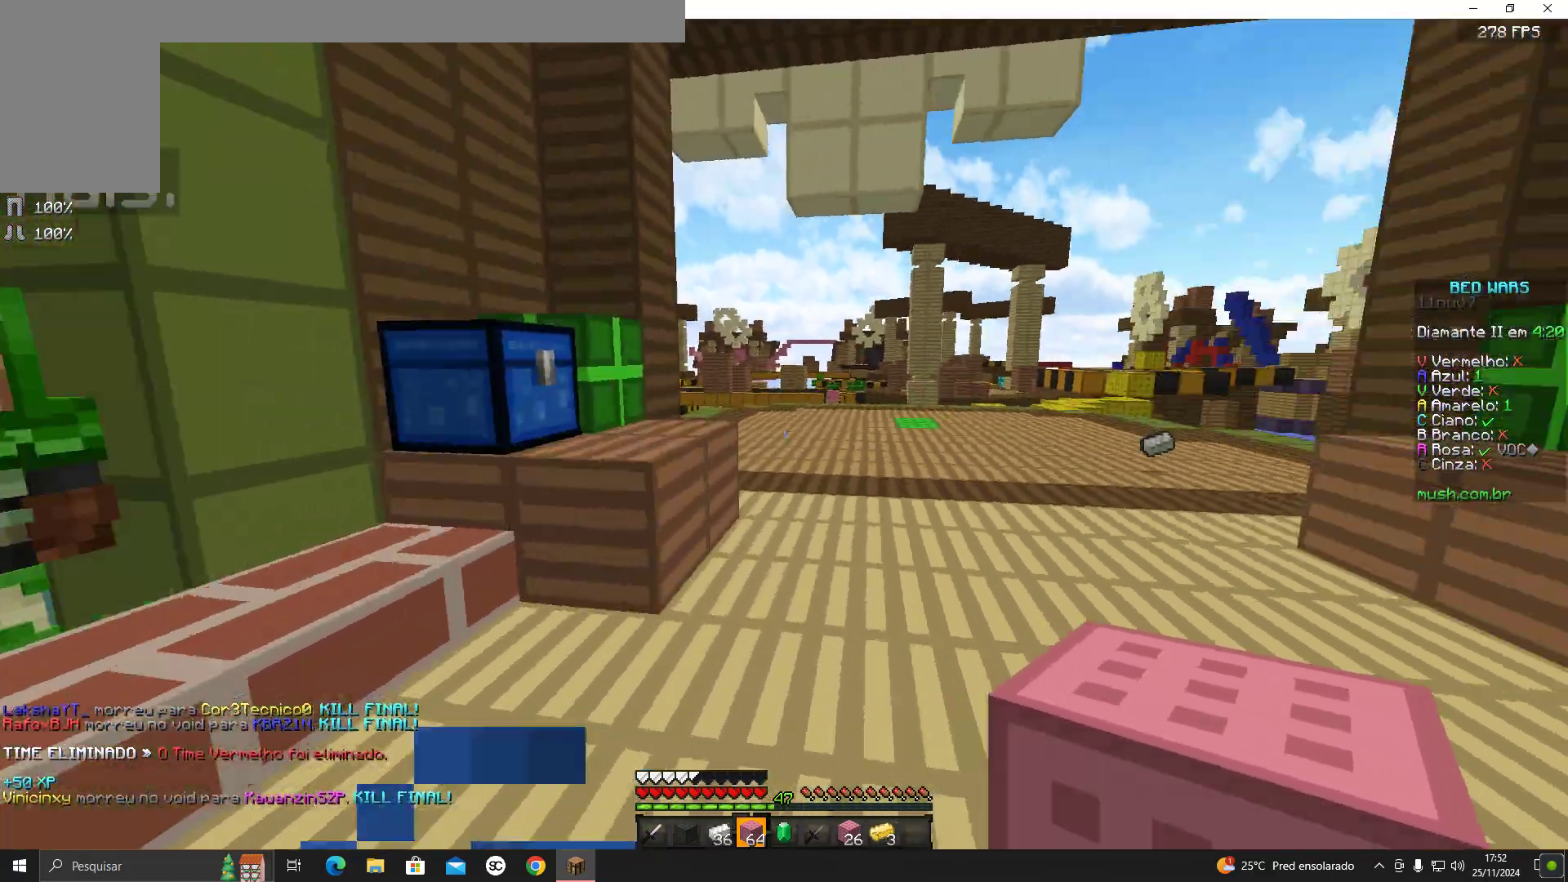
{"keys": ["space", "w"], "mouse": [], "events": [[233, "space", "down"]]}
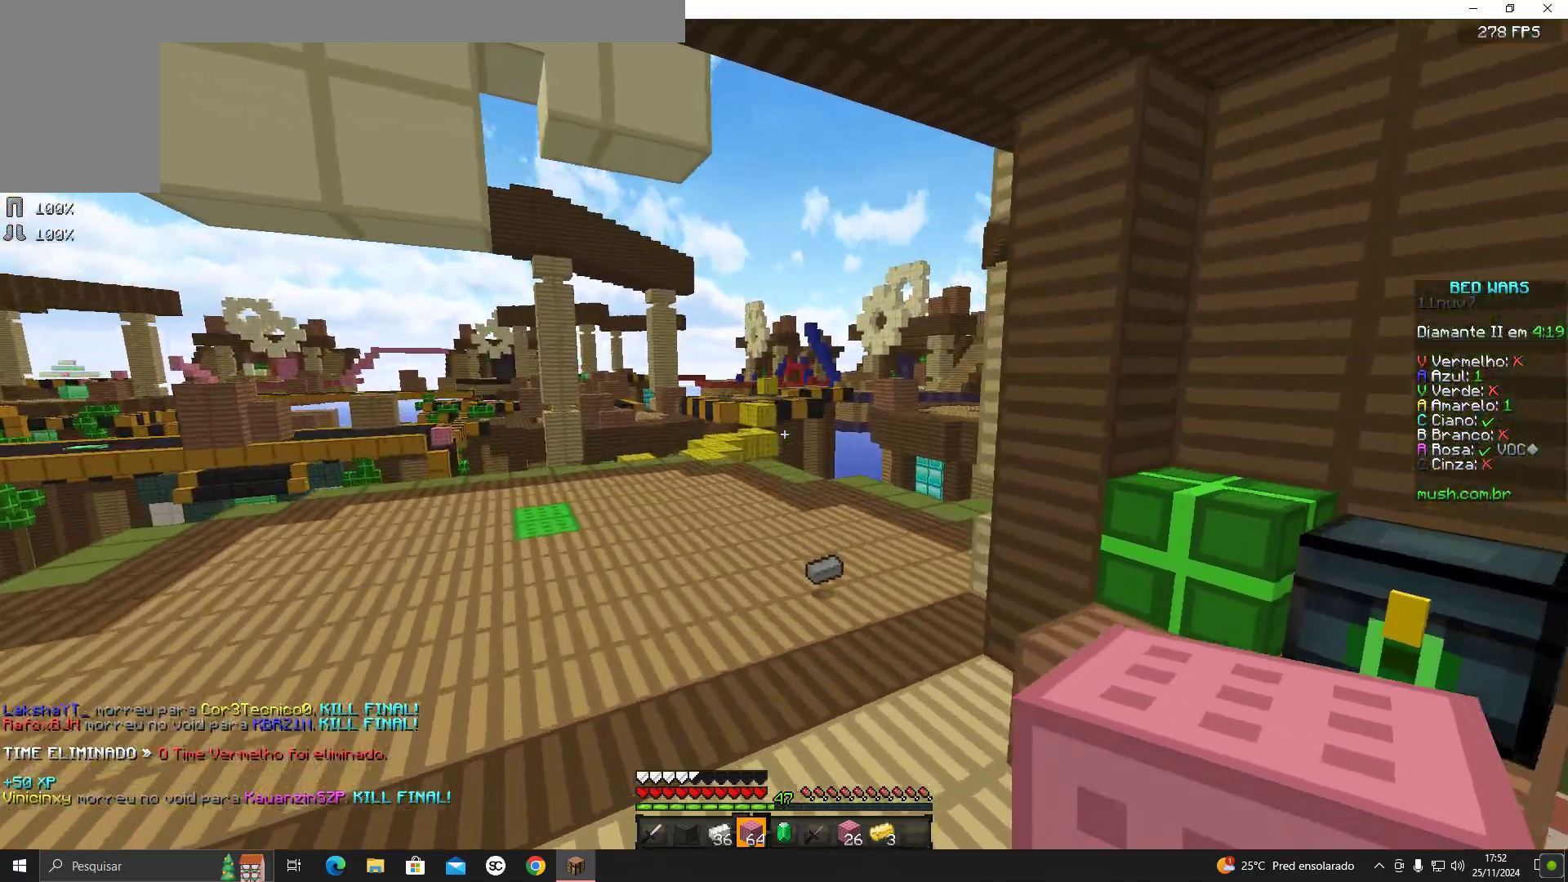
{"keys": ["a", "space", "w"], "mouse": [], "events": [[333, "a", "down"]]}
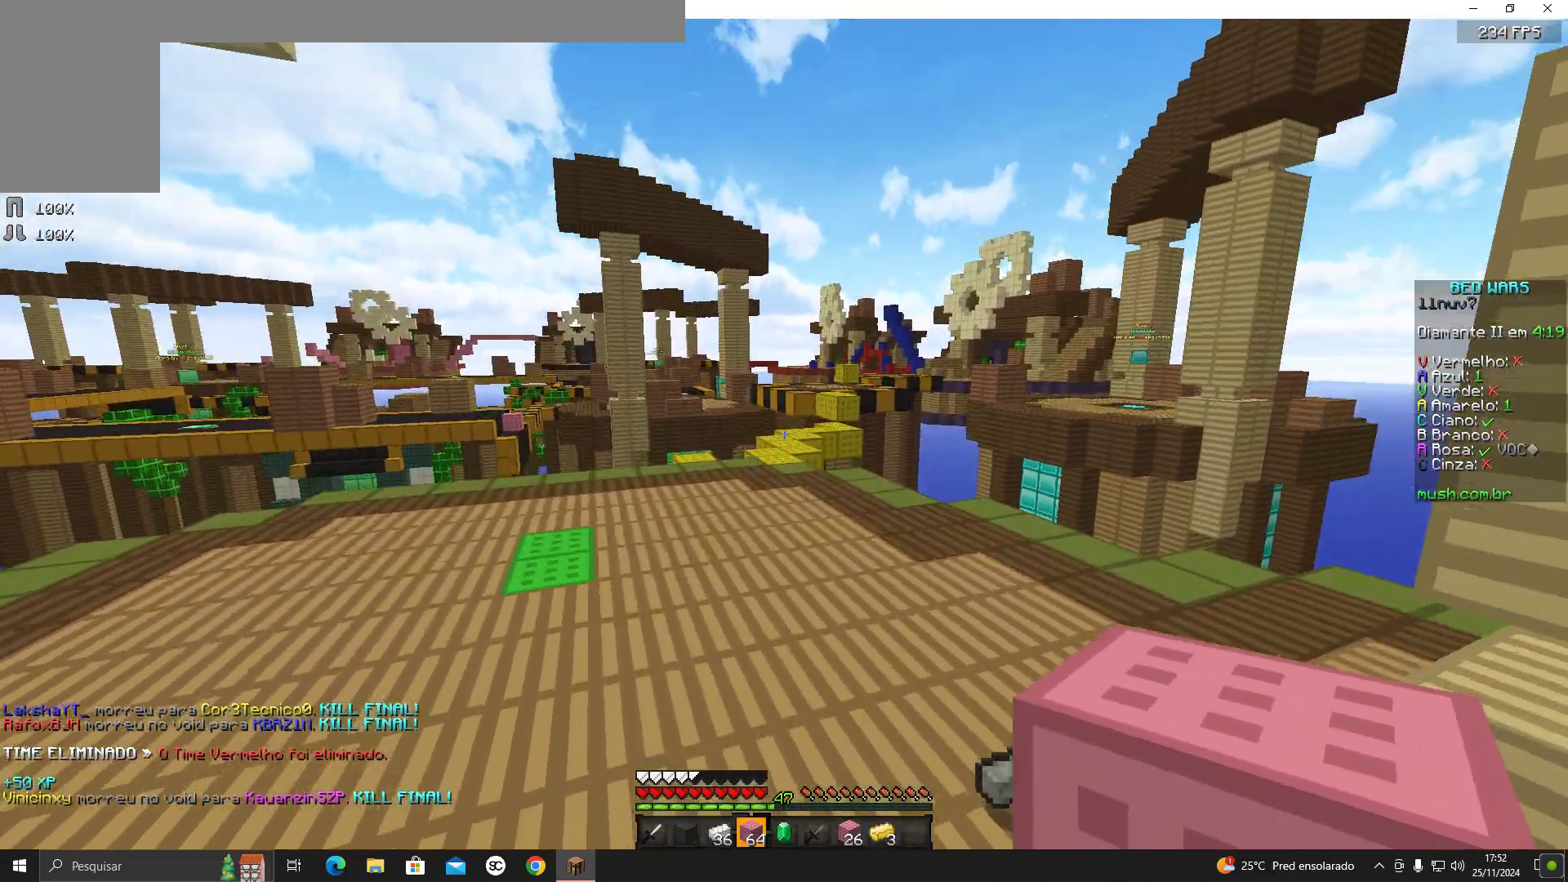
{"keys": ["space", "w"], "mouse": [], "events": [[133, "a", "up"]]}
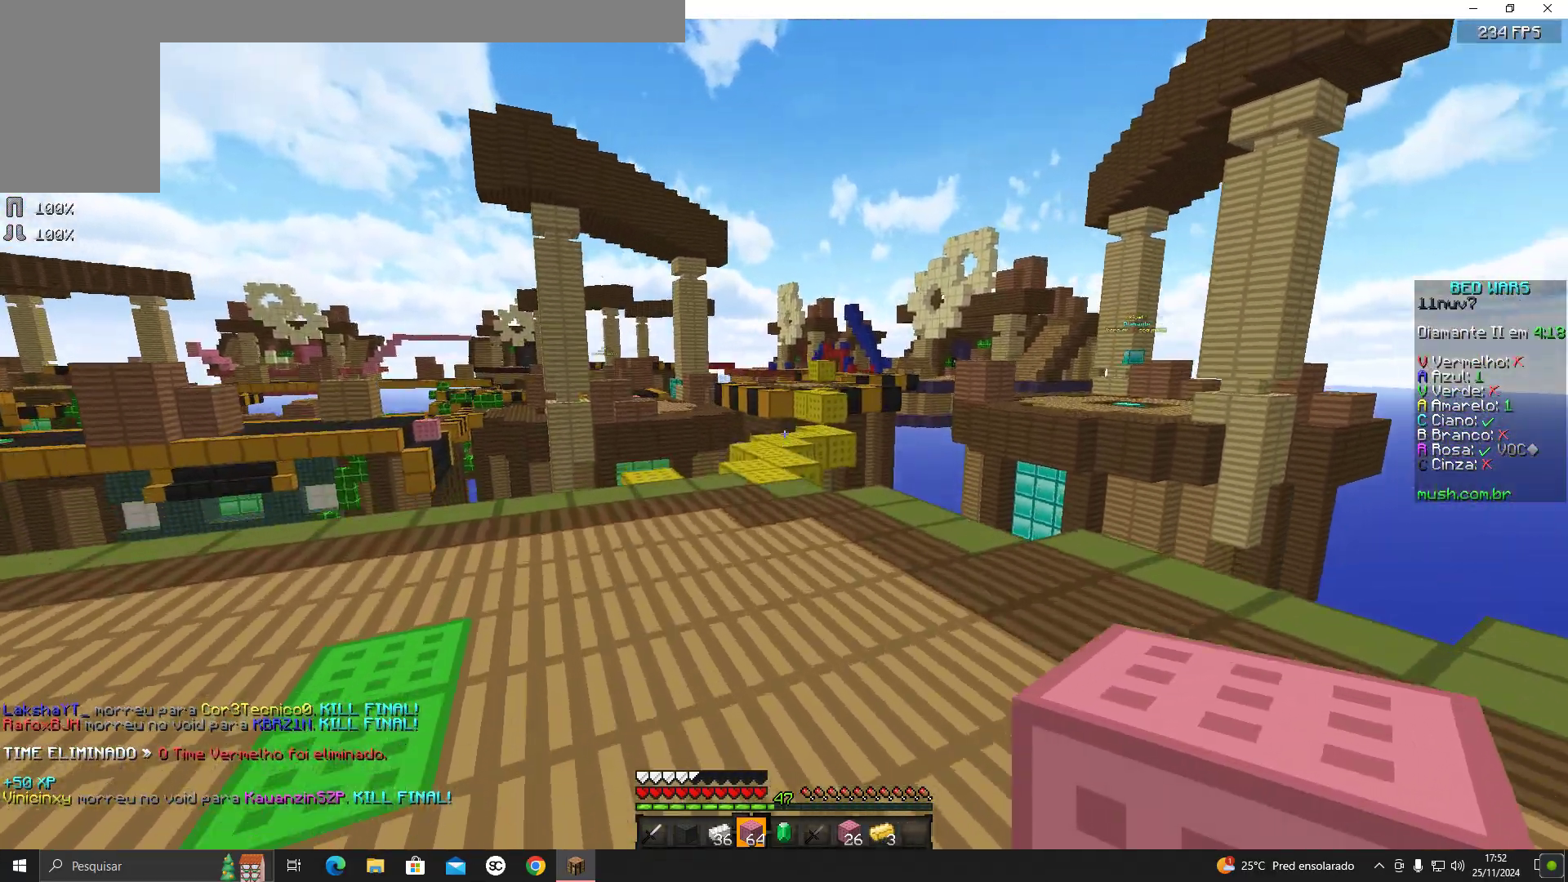
{"keys": ["space", "w"], "mouse": [], "events": []}
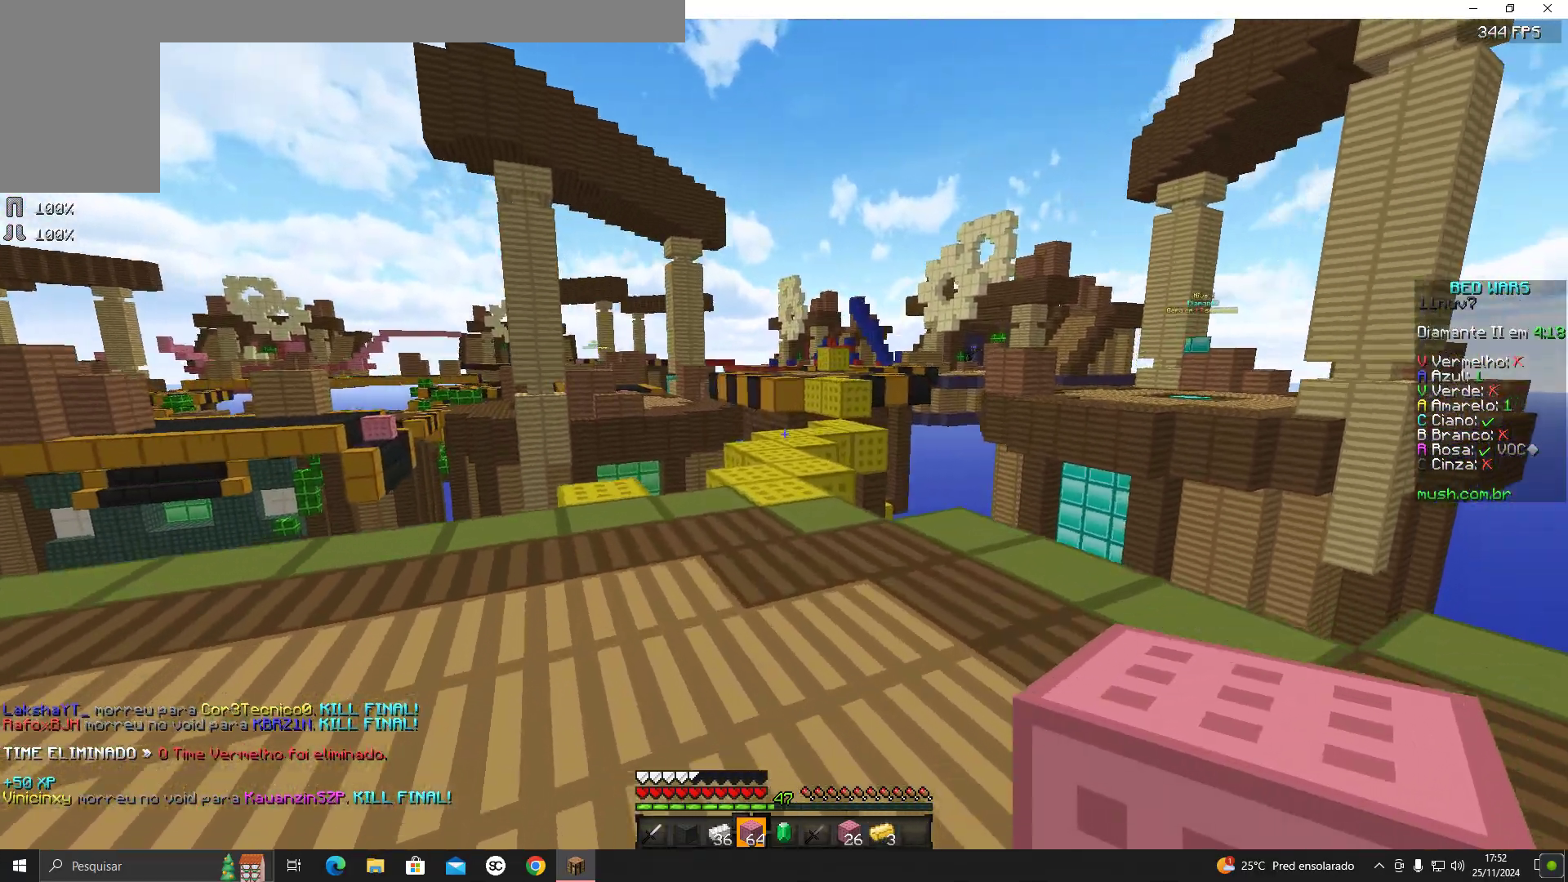
{"keys": ["space", "w"], "mouse": [], "events": []}
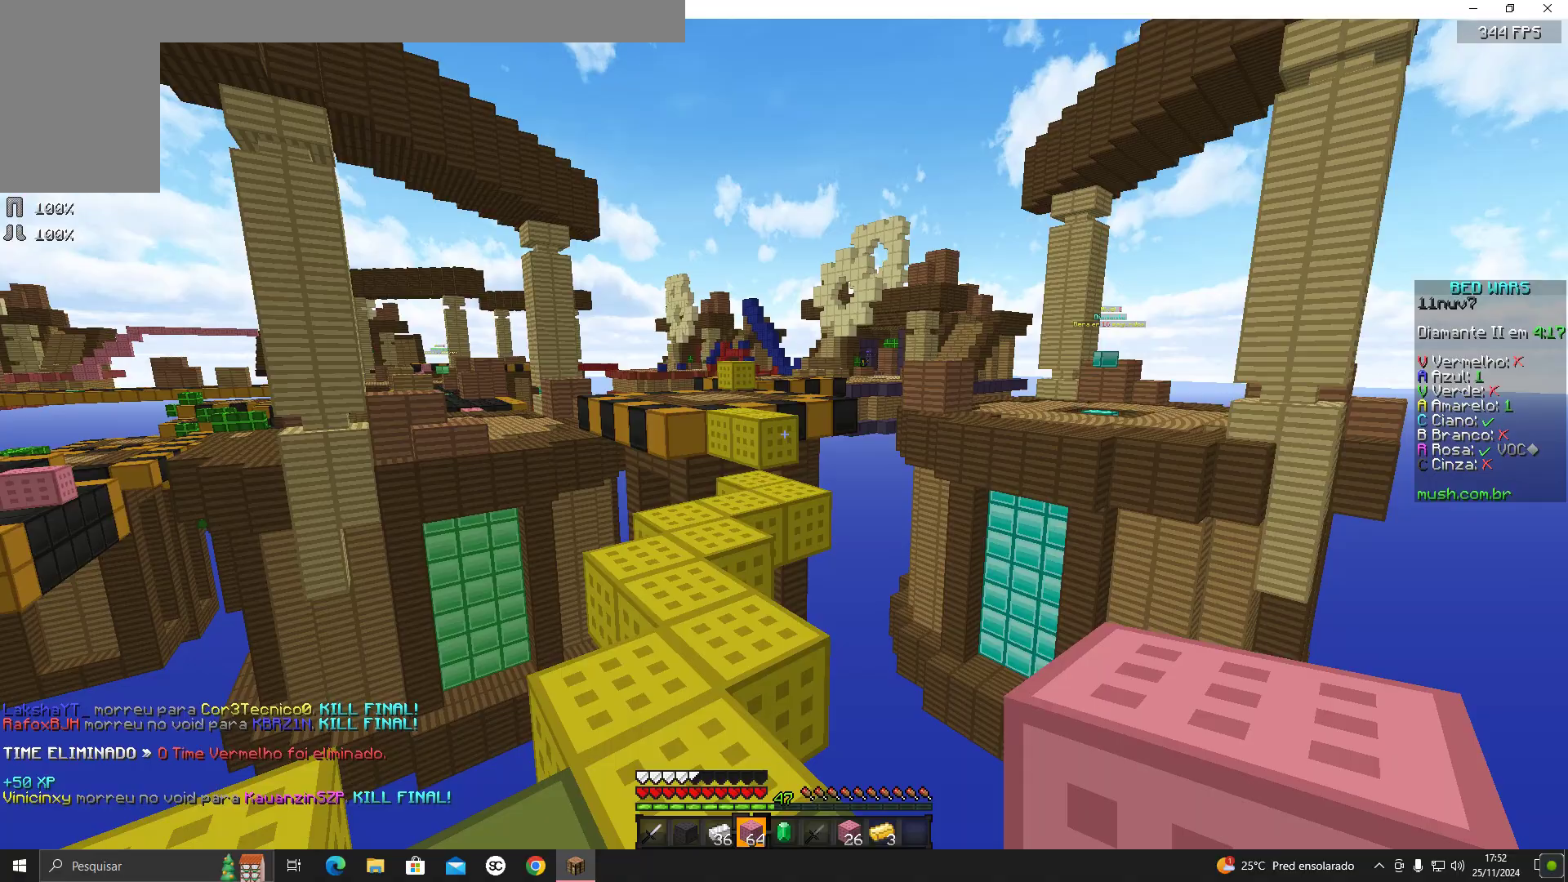
{"keys": ["w"], "mouse": [], "events": [[383, "space", "up"]]}
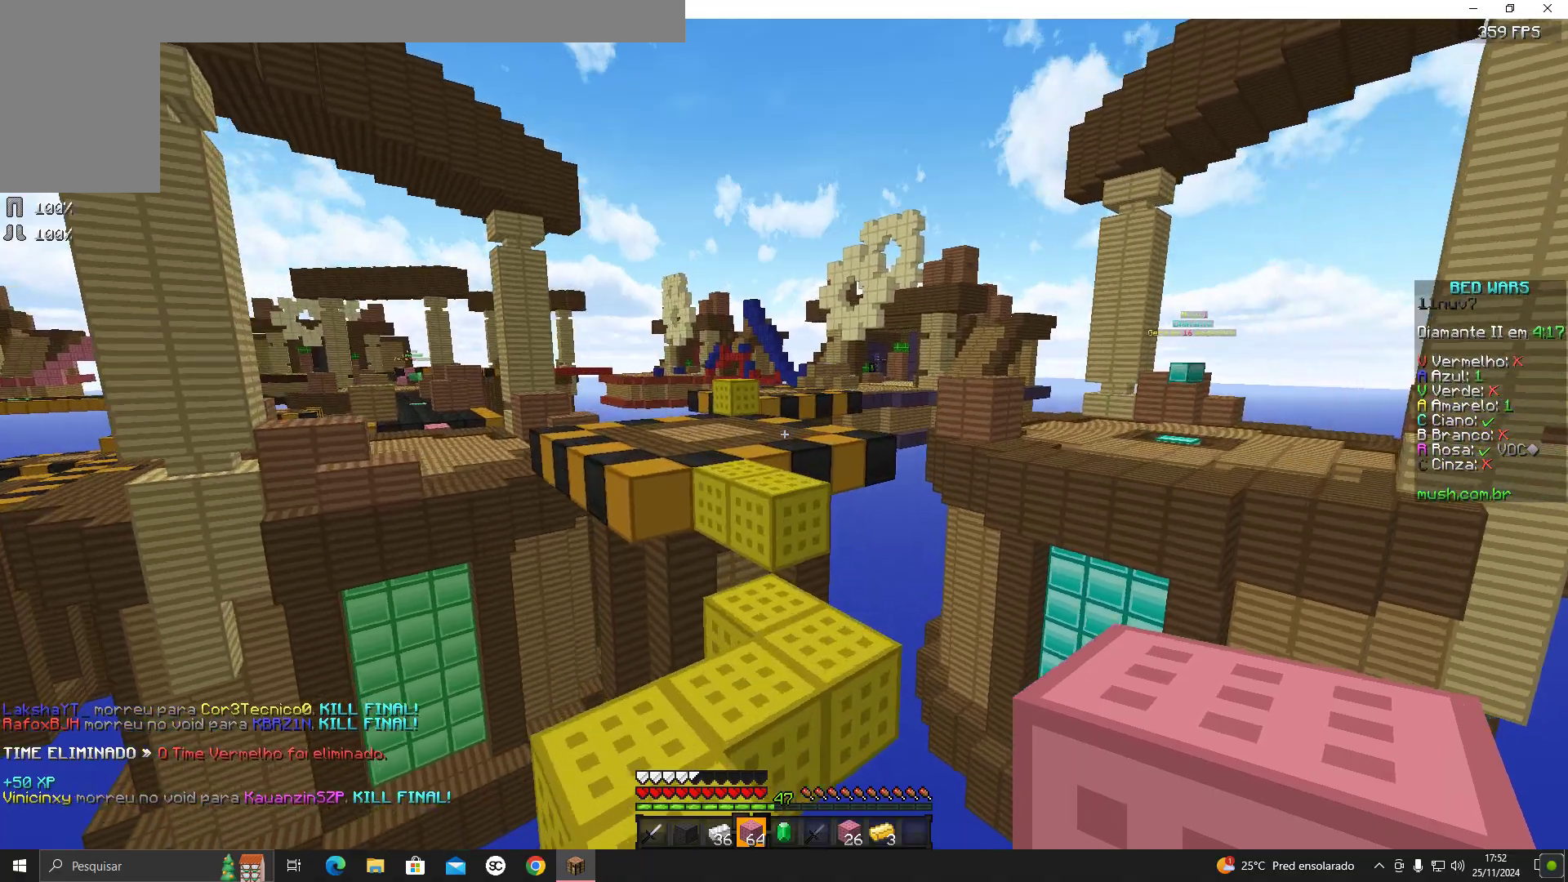
{"keys": ["w"], "mouse": [], "events": [[183, "a", "down"], [283, "a", "up"]]}
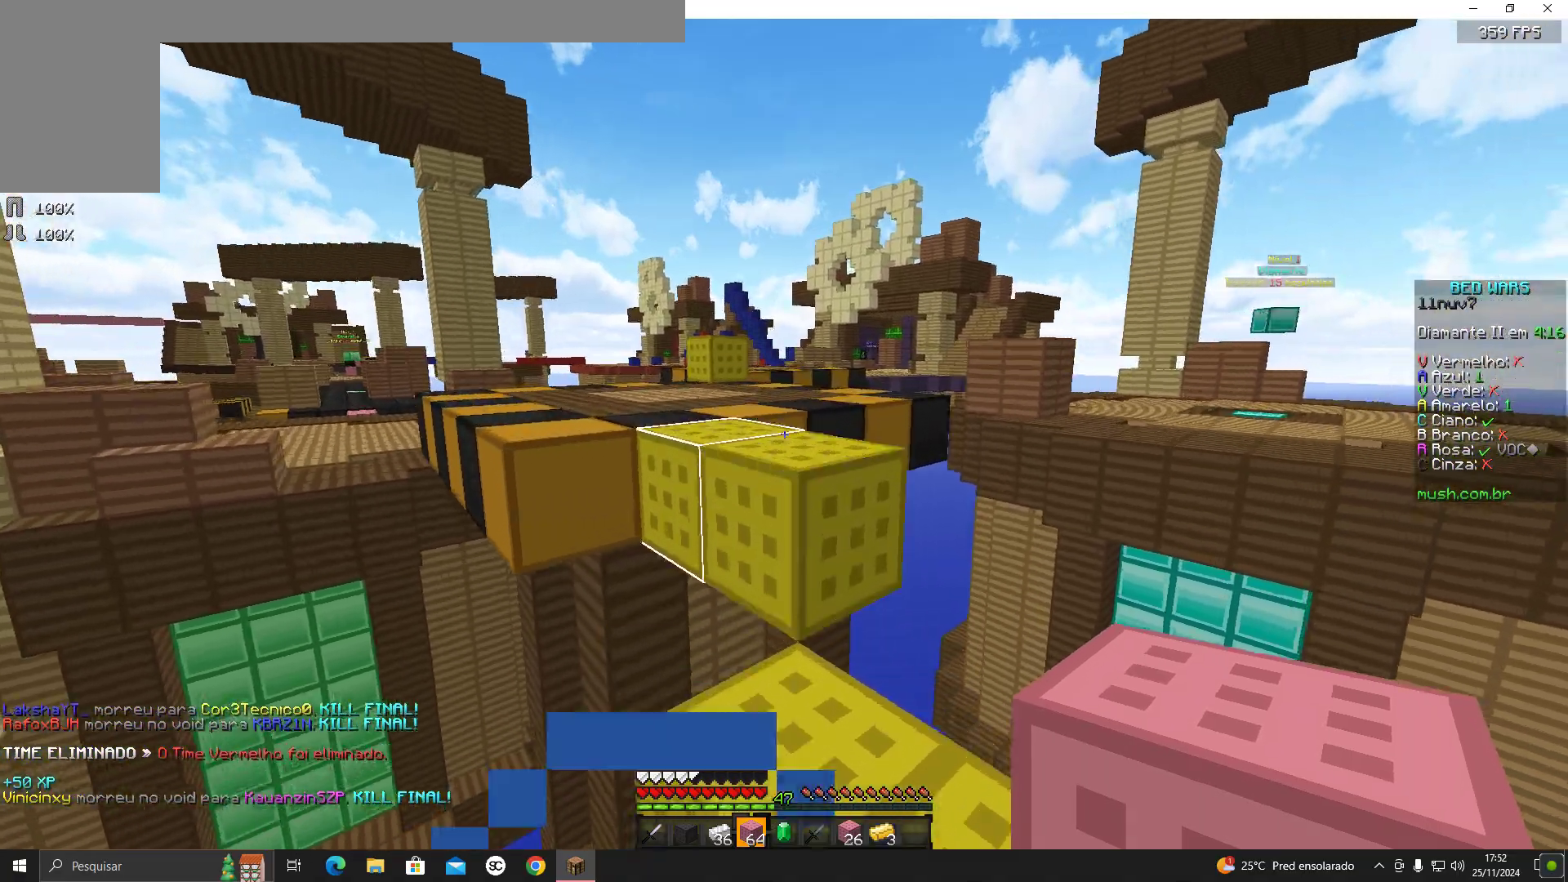
{"keys": ["space", "w"], "mouse": [], "events": [[17, "space", "down"], [167, "space", "up"], [467, "space", "down"]]}
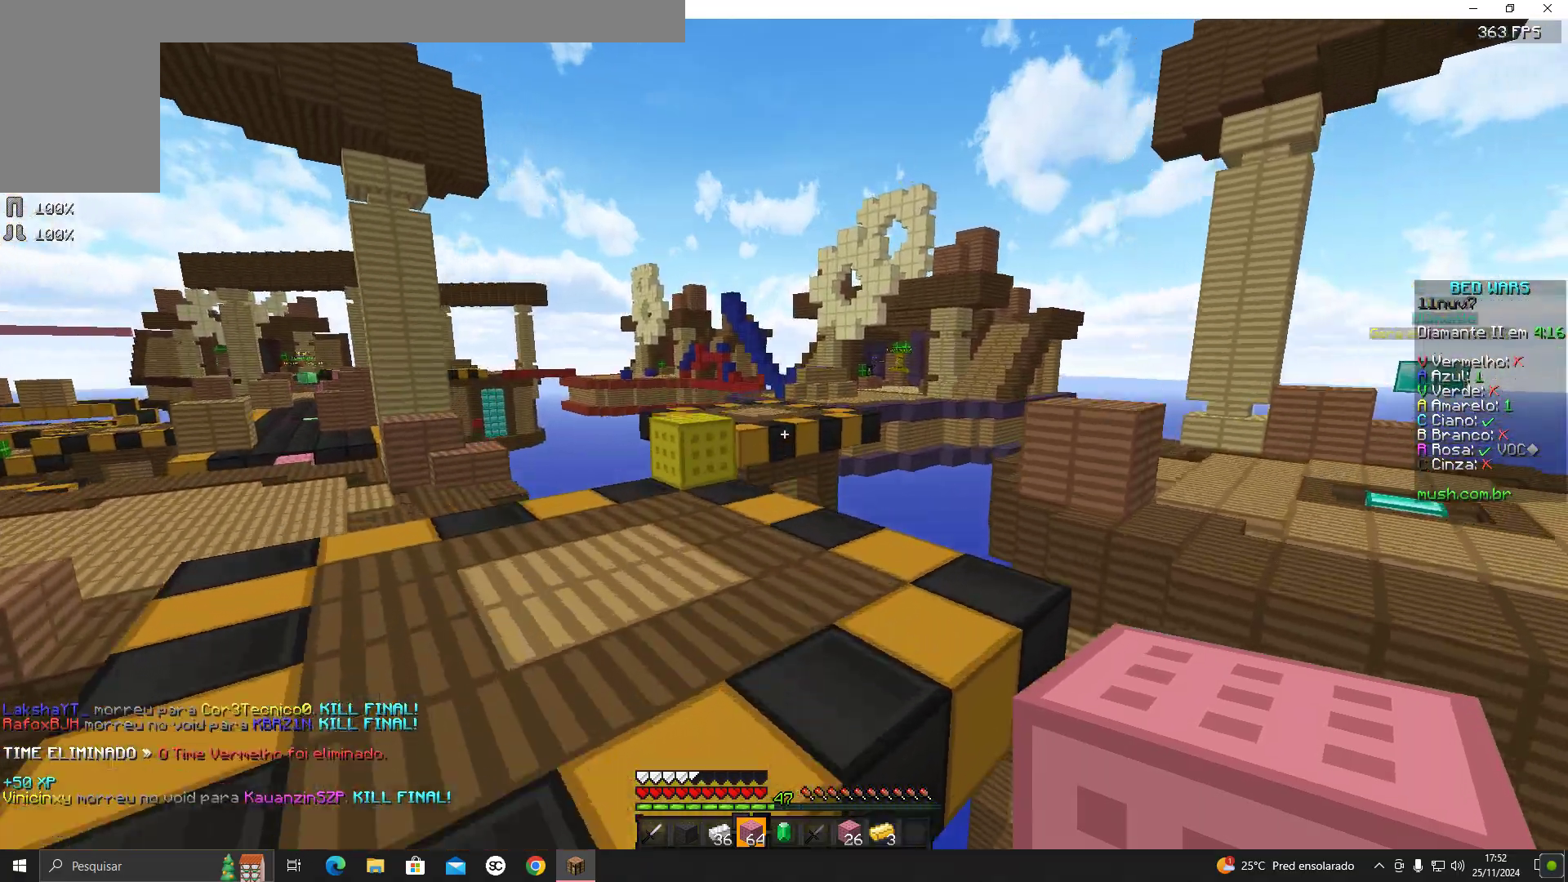
{"keys": ["w"], "mouse": [], "events": [[117, "a", "down"], [117, "space", "up"], [317, "a", "up"]]}
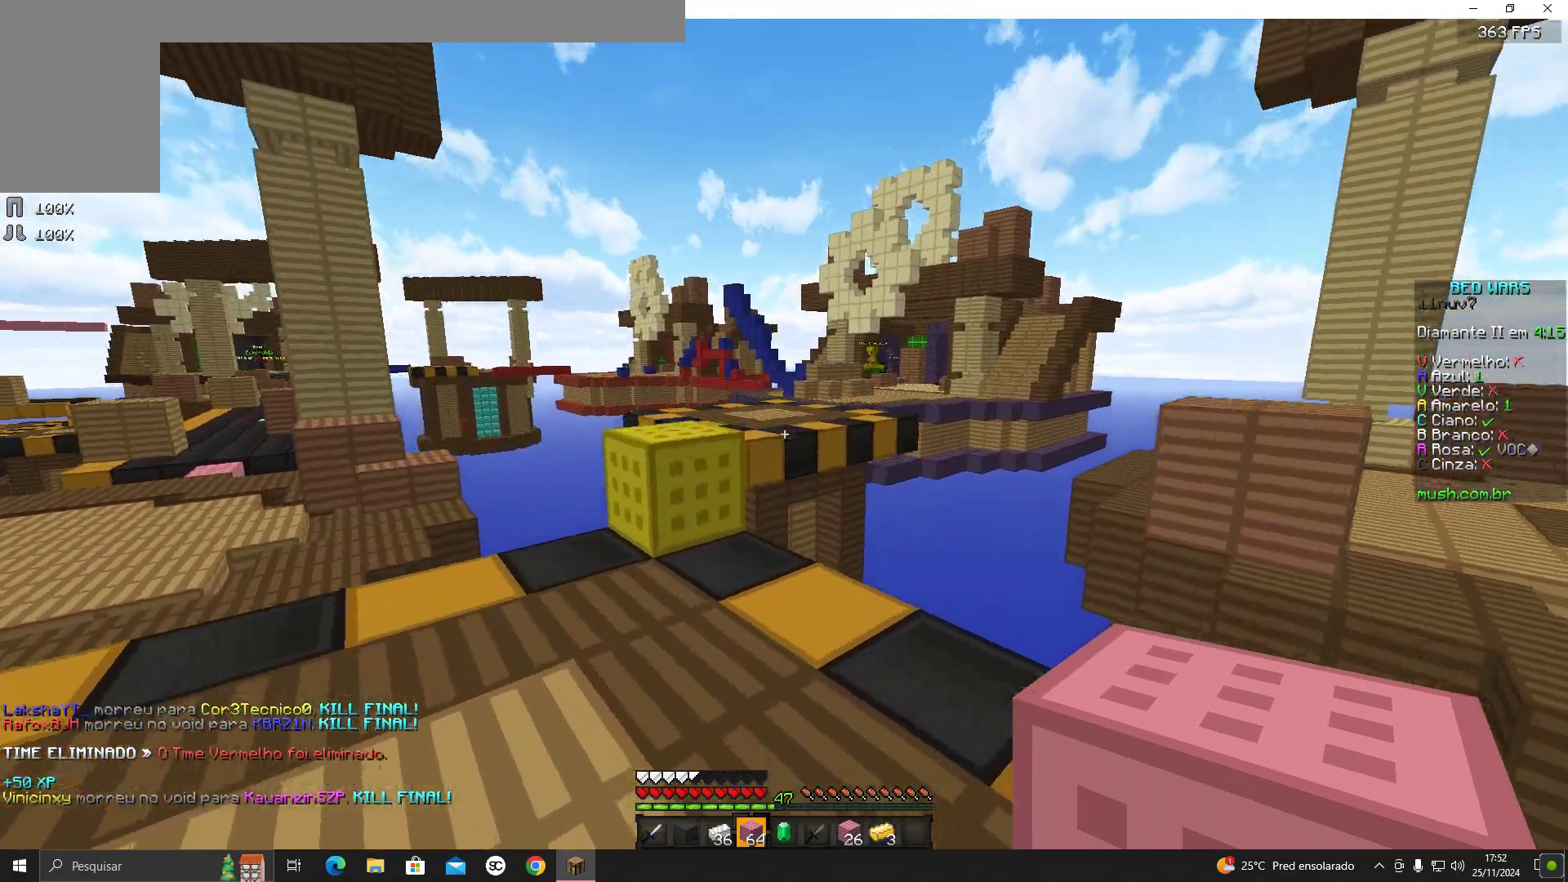
{"keys": ["space", "w"], "mouse": [], "events": [[167, "a", "down"], [317, "a", "up"], [417, "space", "down"]]}
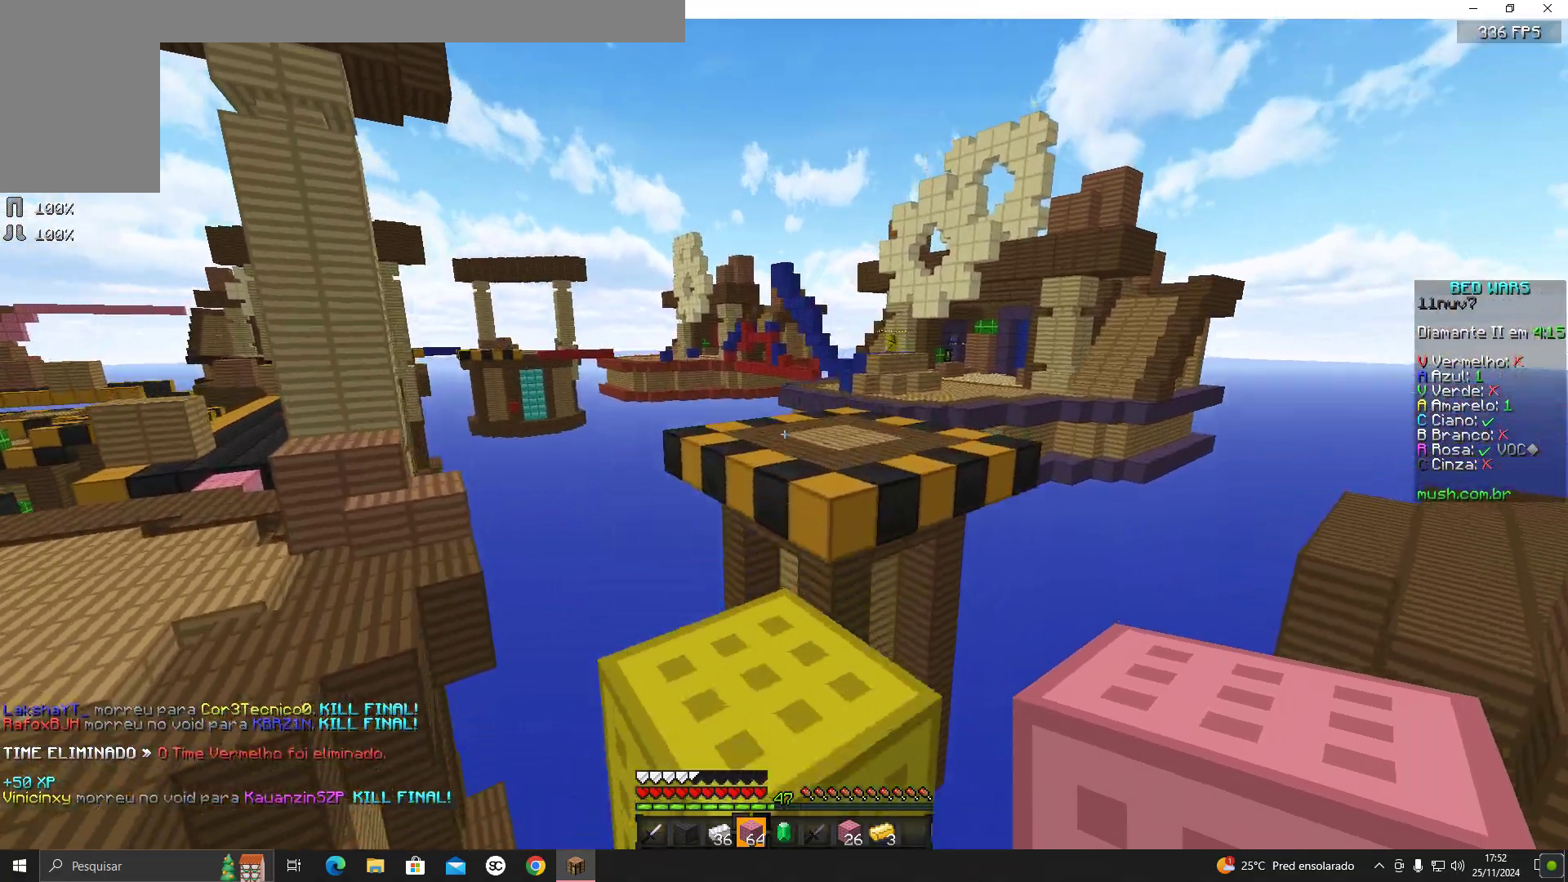
{"keys": ["space", "w"], "mouse": [], "events": [[67, "space", "up"], [417, "space", "down"]]}
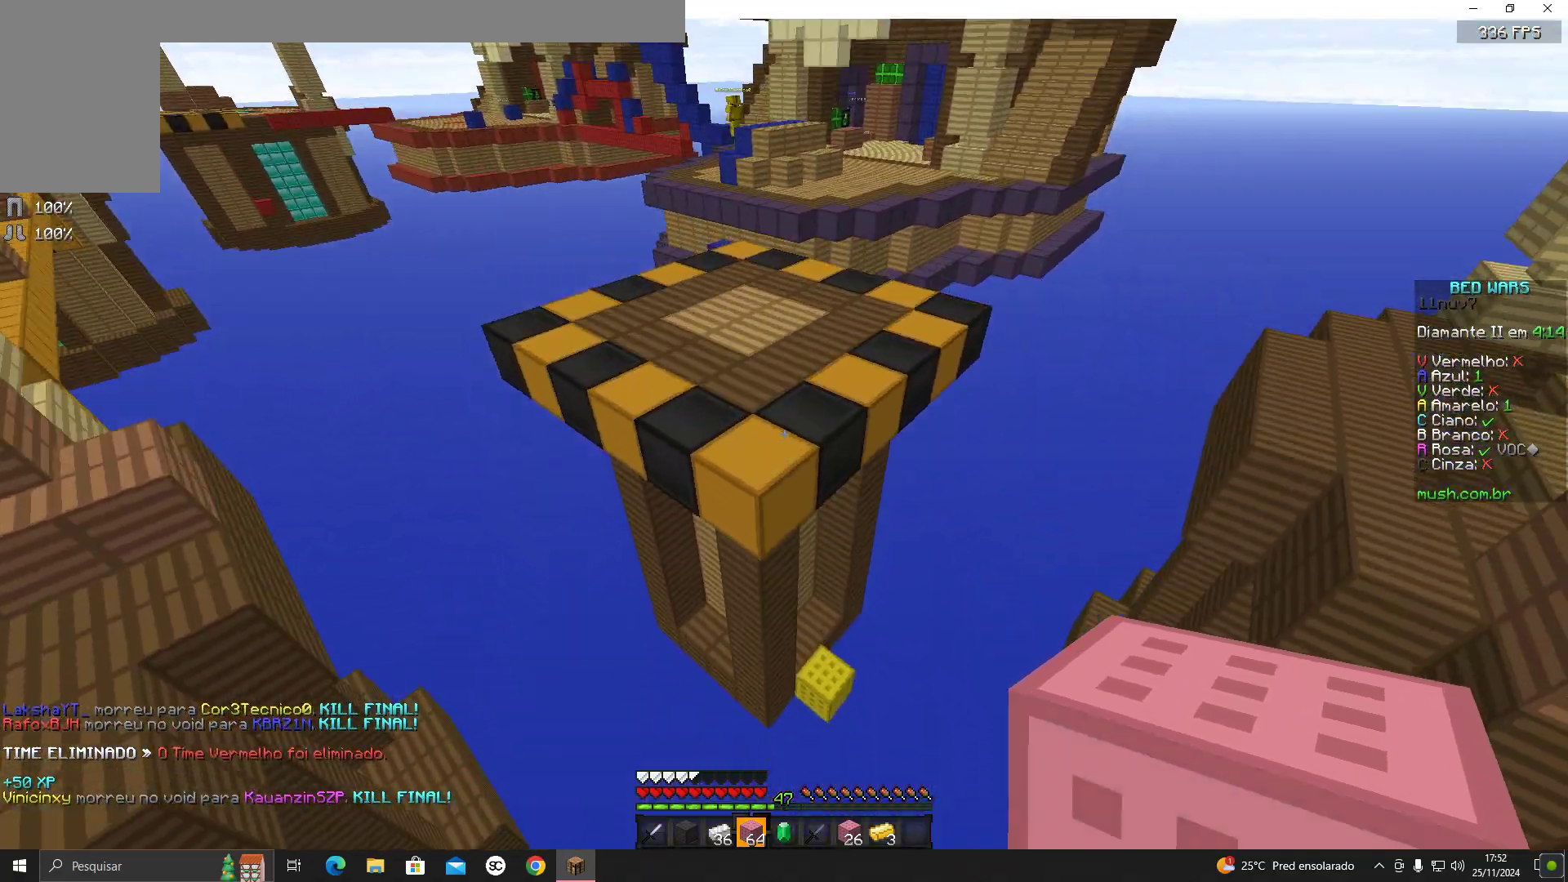
{"keys": ["w"], "mouse": [], "events": [[117, "space", "up"]]}
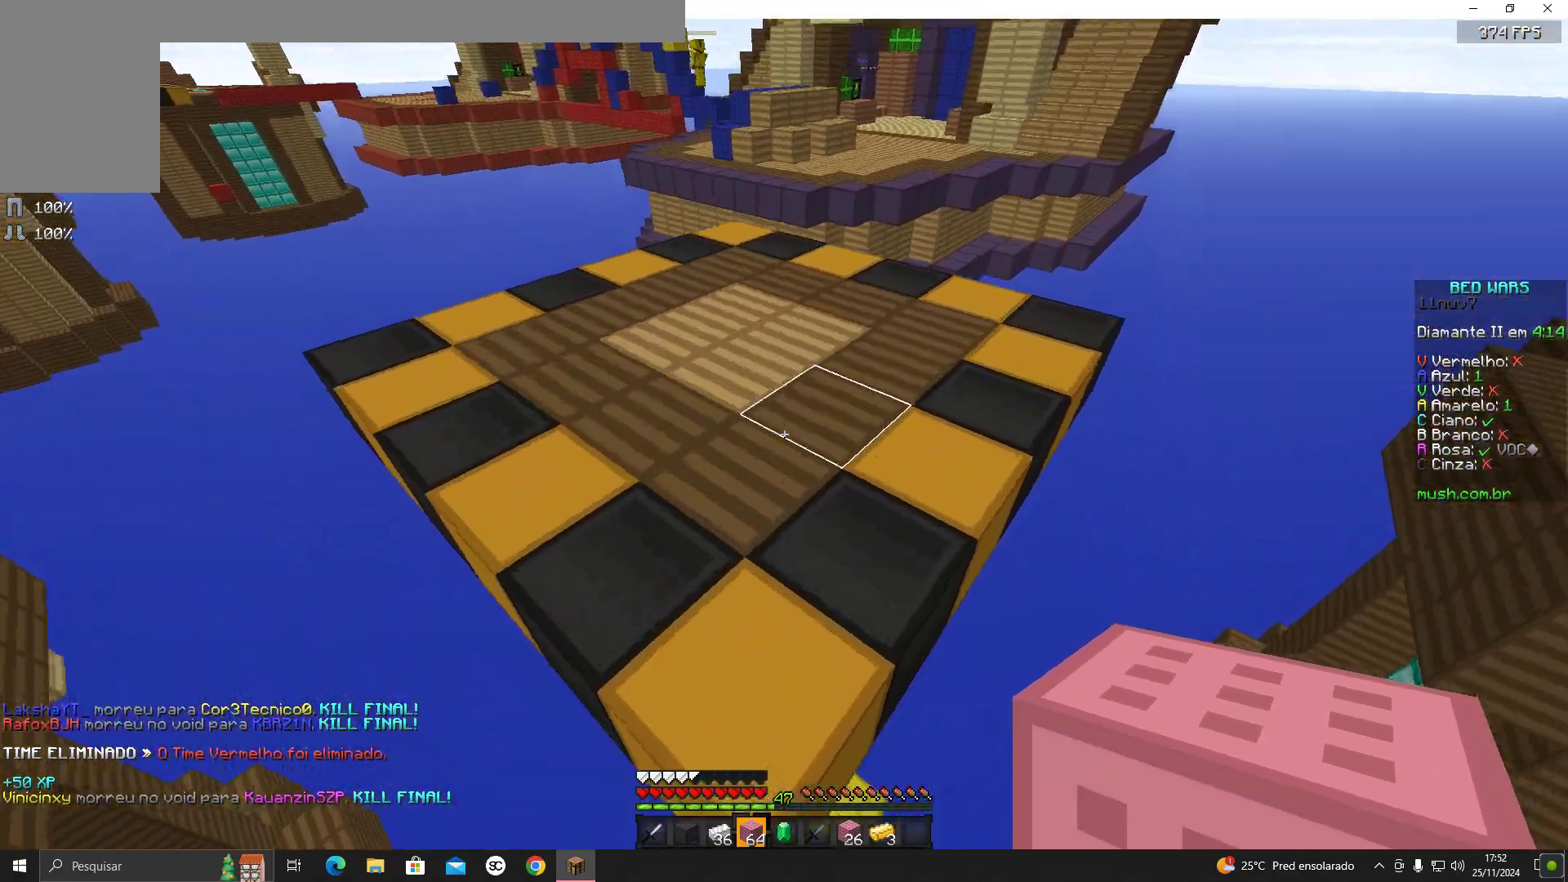
{"keys": ["w"], "mouse": [], "events": [[117, "space", "down"], [317, "space", "up"]]}